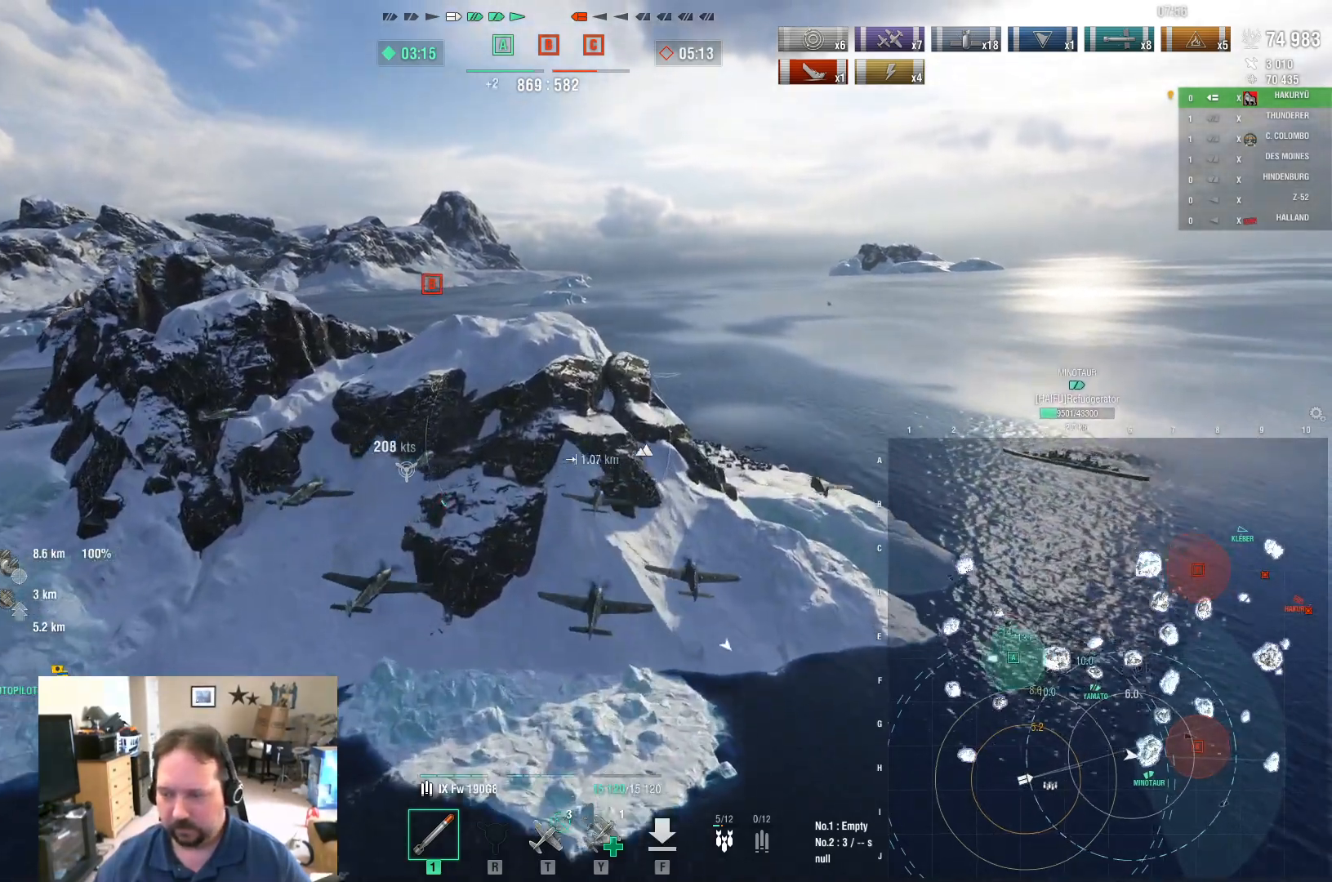
Gameplay with keyboard and mouse; each line is a JSON object with the keys and mouse buttons held at the frame after it. "events" lists presses ("down") and releases ("up") of "1", "2", "3", "4", "5", "a", "alt", "c", "caps_lock", "ctrl", "d", "e", "f", "g", "q", "r", "s", "shift", "space", "t", "tab", "v", "w", "x", "z", "mouse_left", "mouse_wheel" and "mouse_right" between this image and that frame as [ms after this image, input, new state], when the widget could be followed in between. "mouse_left", "mouse_wheel", "mouse_right" = the "left", "wheel", "right" buttons of the "mouse" list. No other keys are recorded. "wheel" means that the mouse wheel is clicked or scrolled. "mouse_move" is the direction in which the mouse moves at that frame (one of eight, or "still"), when it could be read.
{"keys": ["w"], "mouse": [], "mouse_move": "still", "events": []}
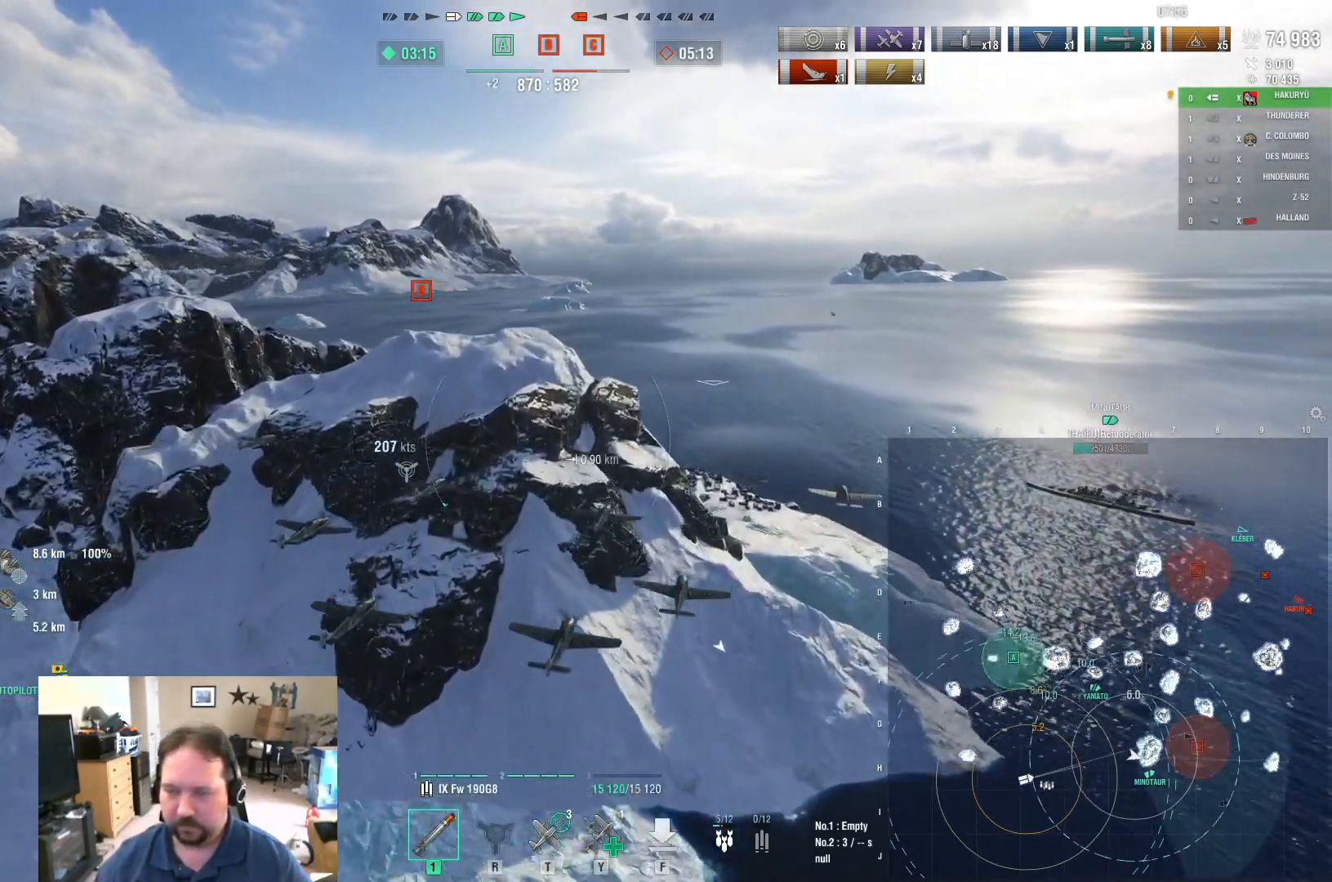
{"keys": ["w"], "mouse": [], "mouse_move": "still", "events": []}
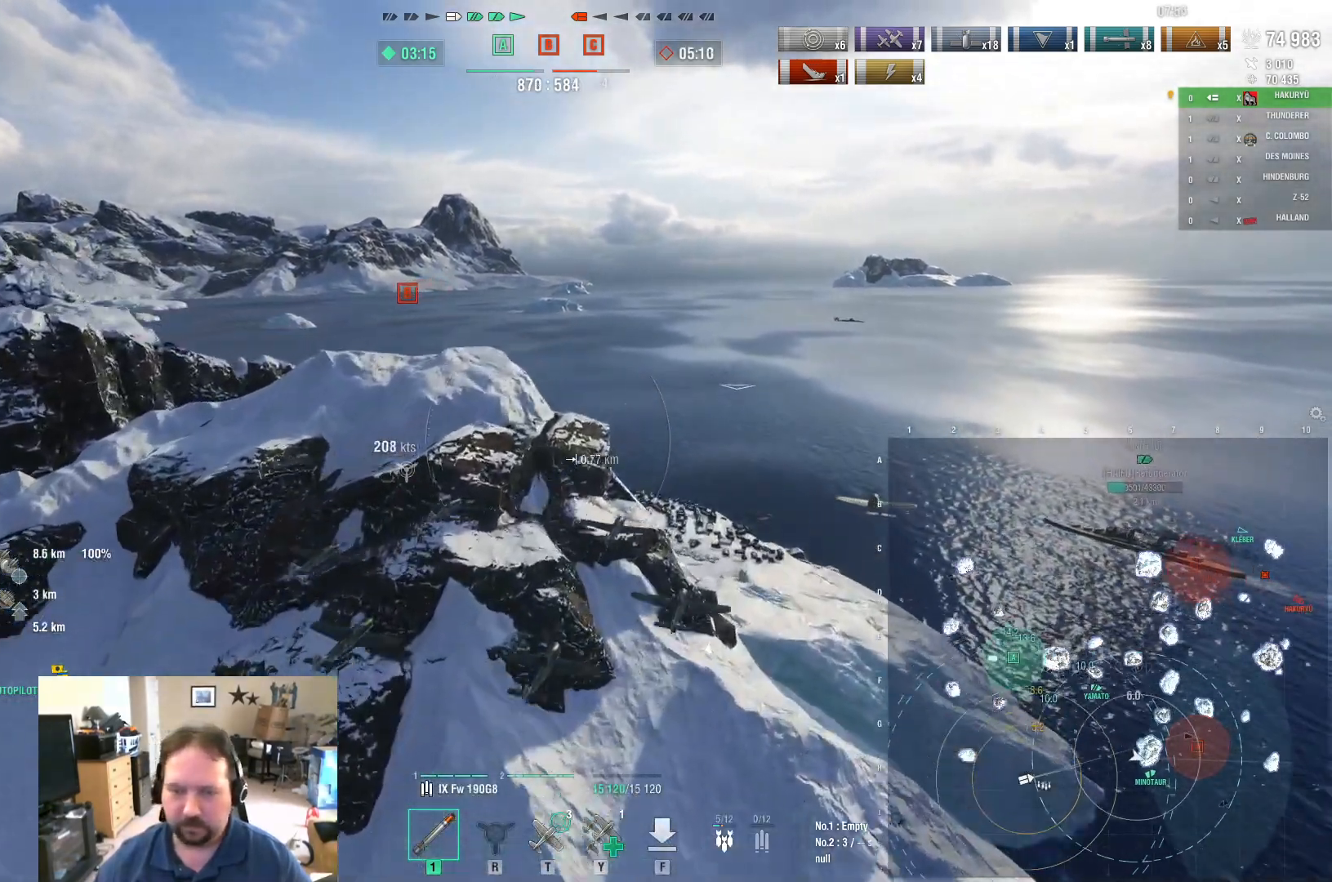
{"keys": ["a", "w"], "mouse": [], "mouse_move": "still", "events": [[283, "a", "down"]]}
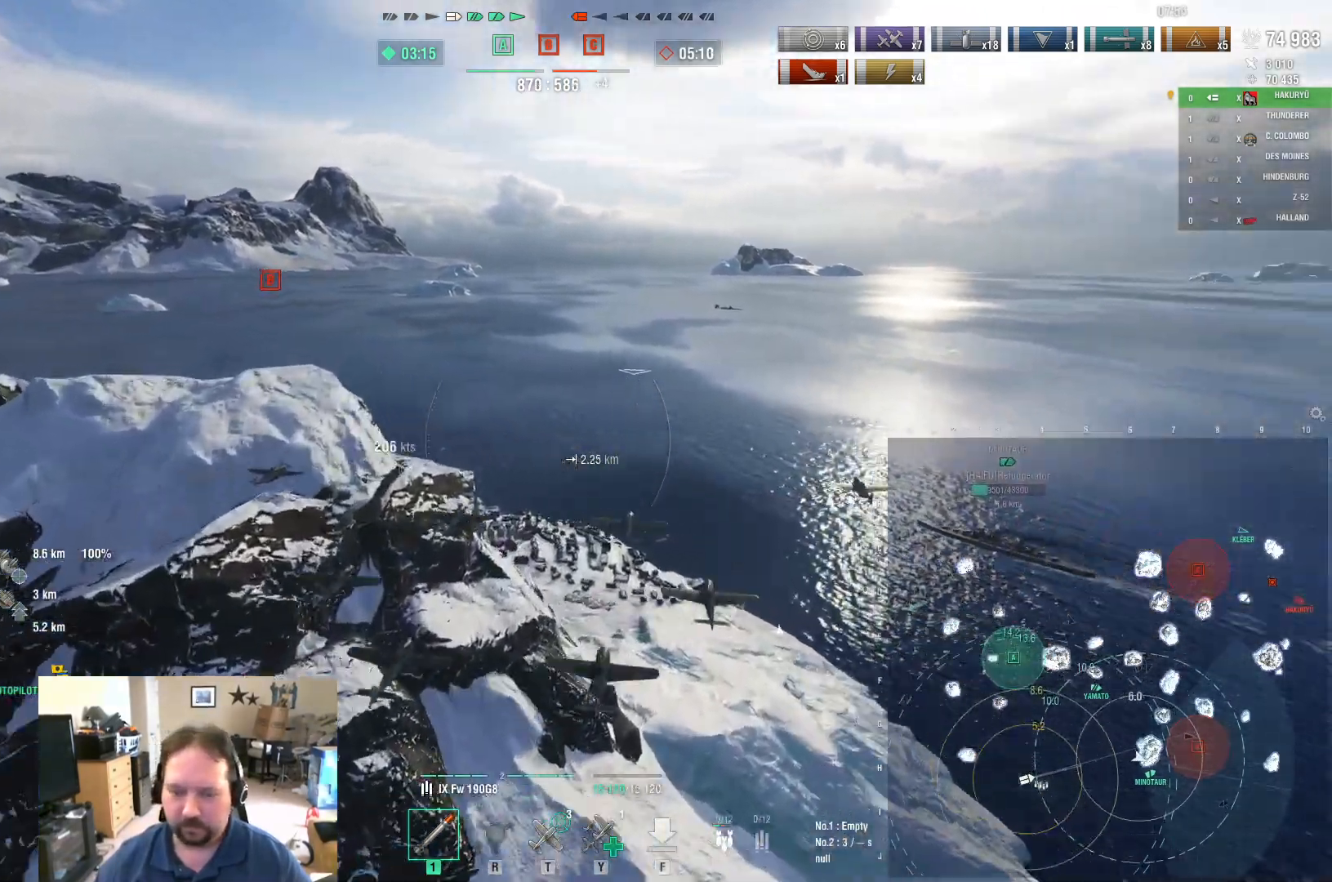
{"keys": ["w"], "mouse": [], "mouse_move": "still", "events": [[484, "a", "up"]]}
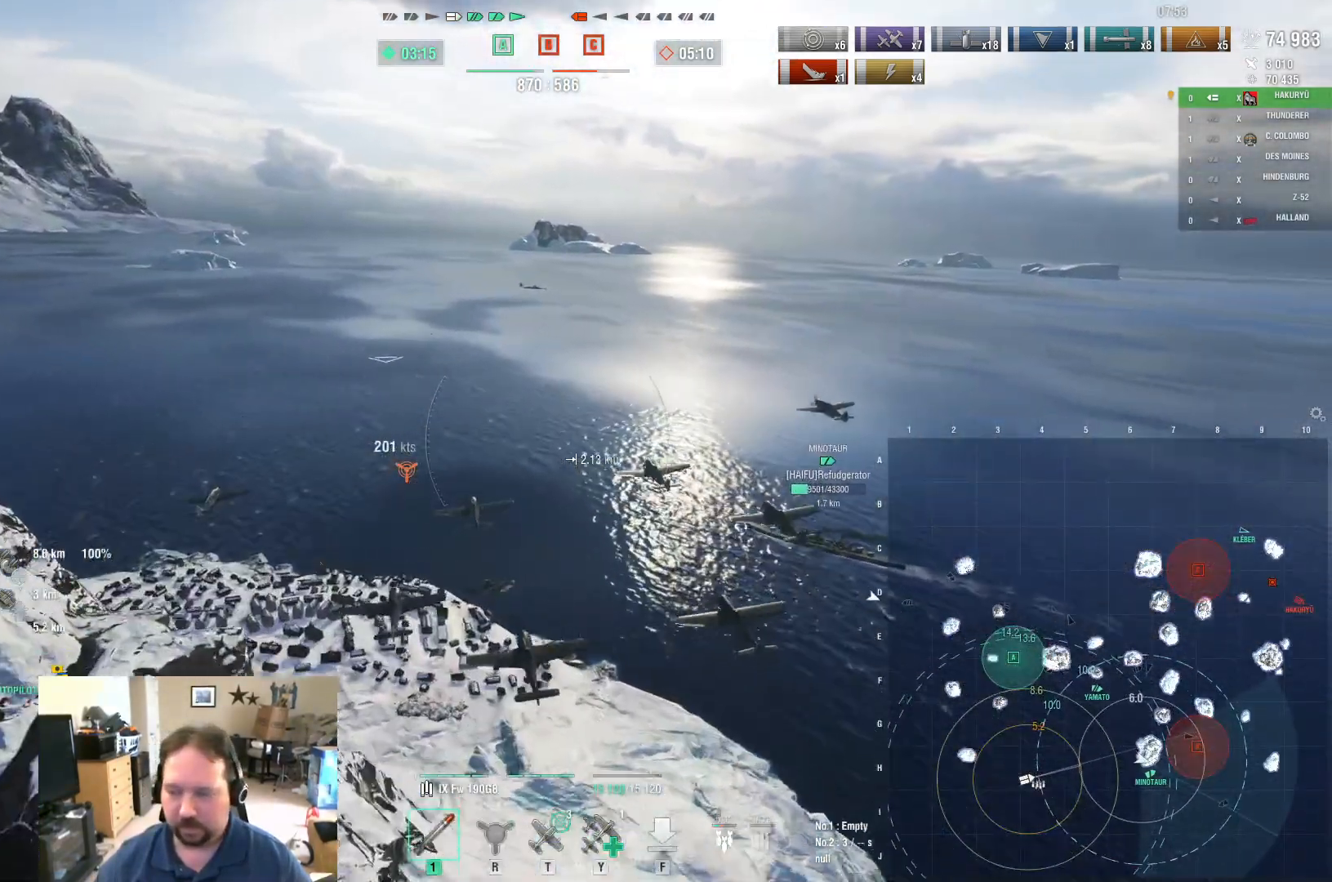
{"keys": [], "mouse": [], "mouse_move": "left", "events": [[83, "w", "up"]]}
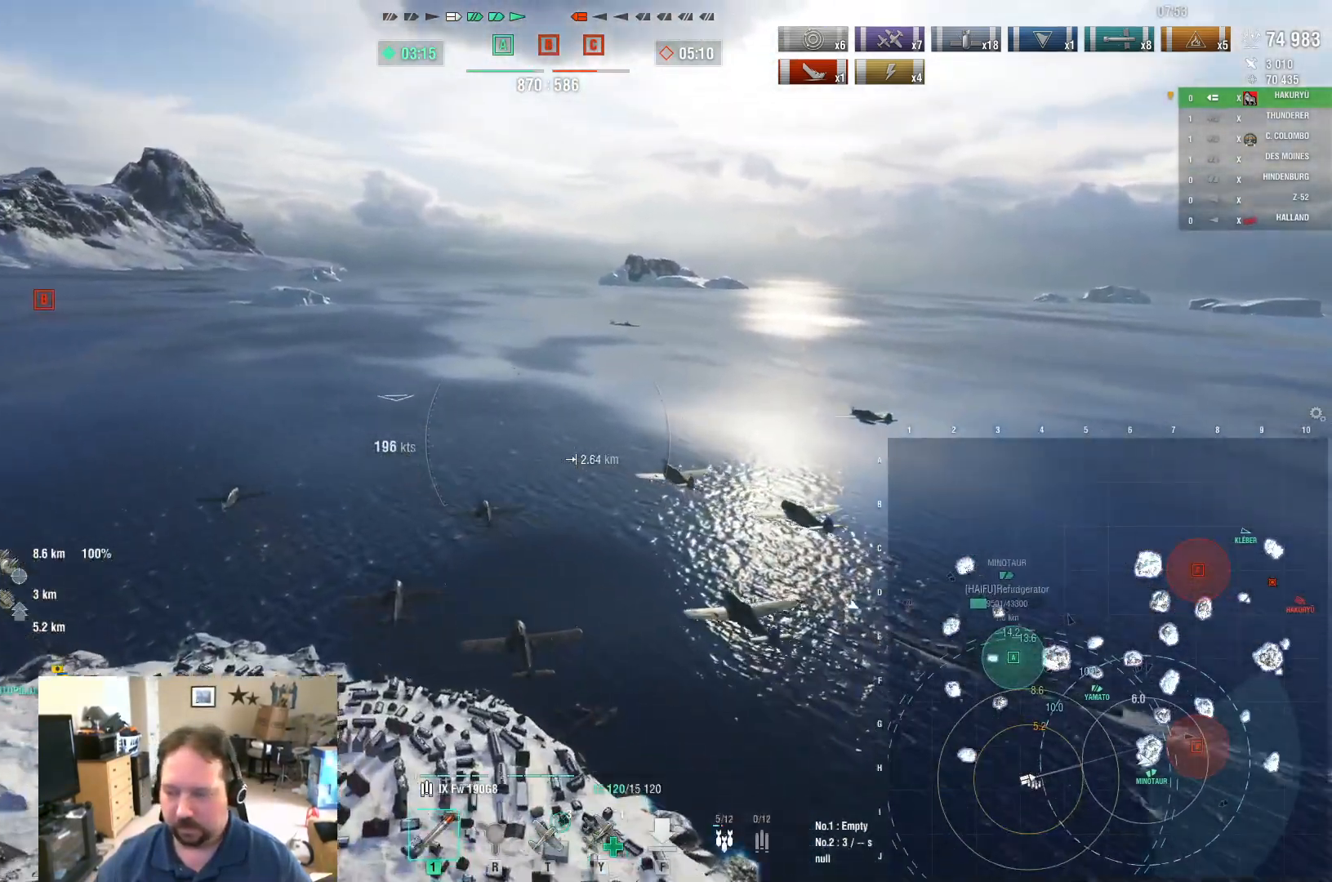
{"keys": [], "mouse": [], "mouse_move": "left", "events": []}
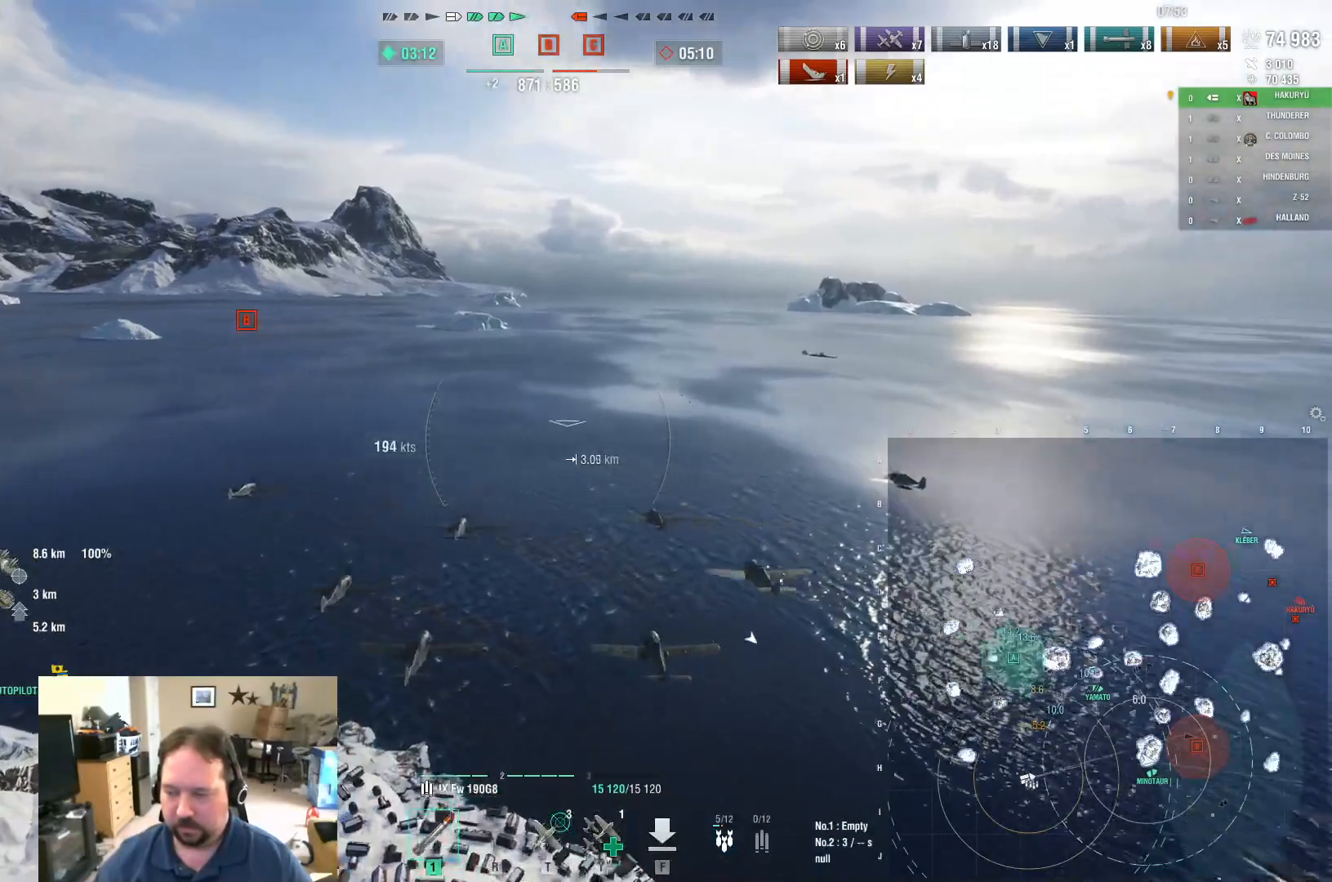
{"keys": [], "mouse": [], "mouse_move": "left", "events": []}
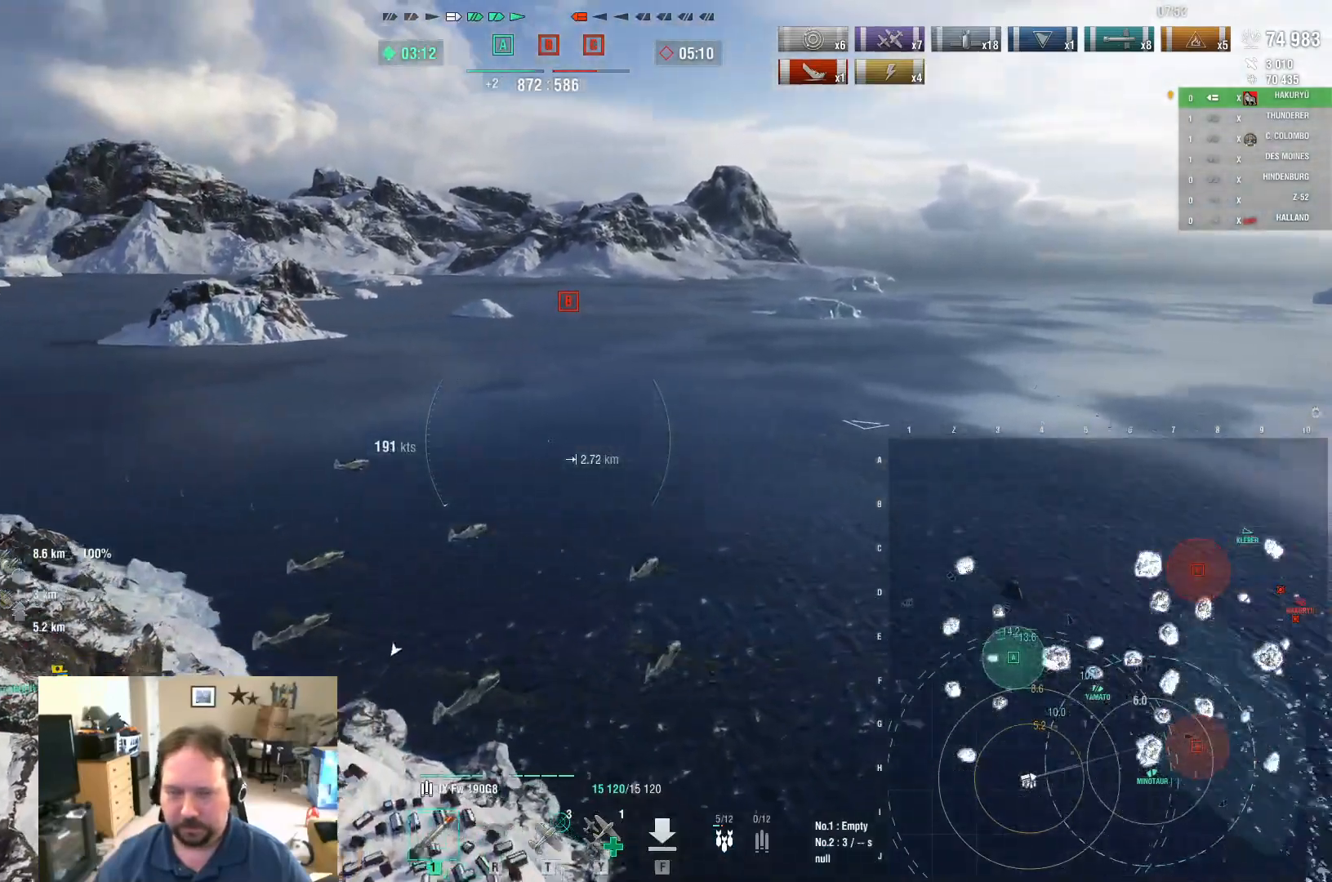
{"keys": ["w"], "mouse": [], "mouse_move": "still", "events": [[117, "w", "down"]]}
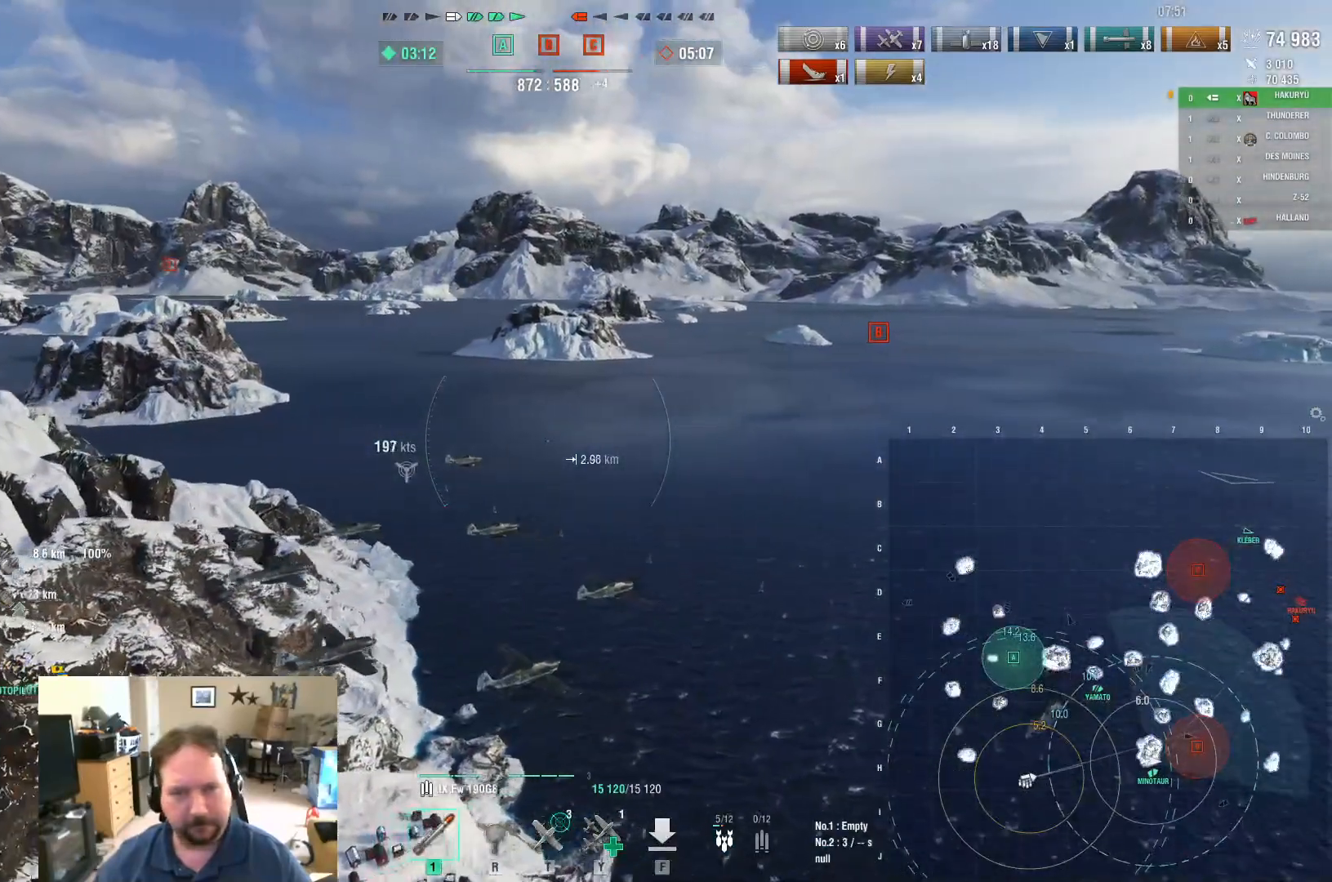
{"keys": ["w"], "mouse": [], "mouse_move": "still", "events": []}
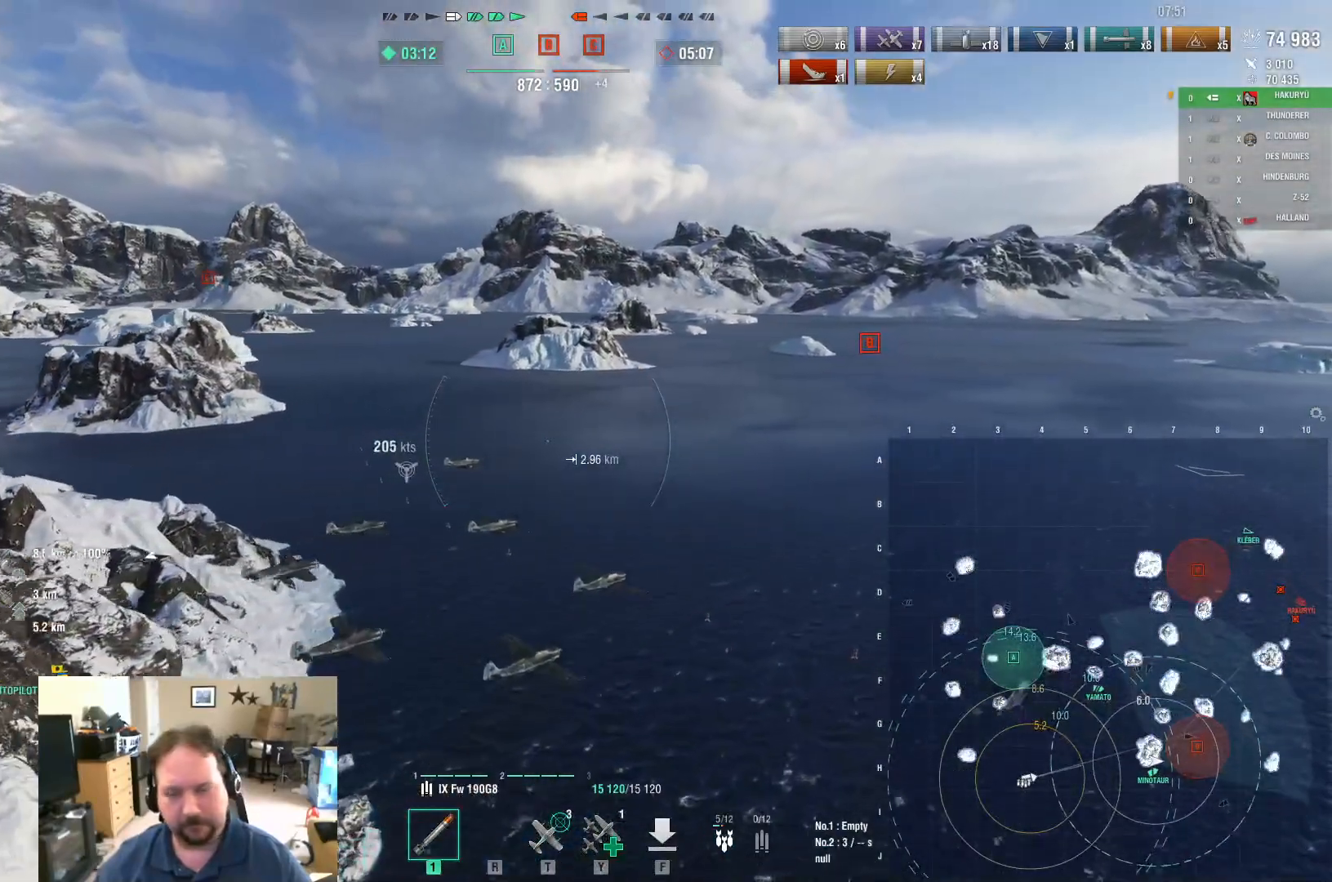
{"keys": ["a"], "mouse": [], "mouse_move": "still", "events": [[100, "a", "down"], [100, "w", "up"]]}
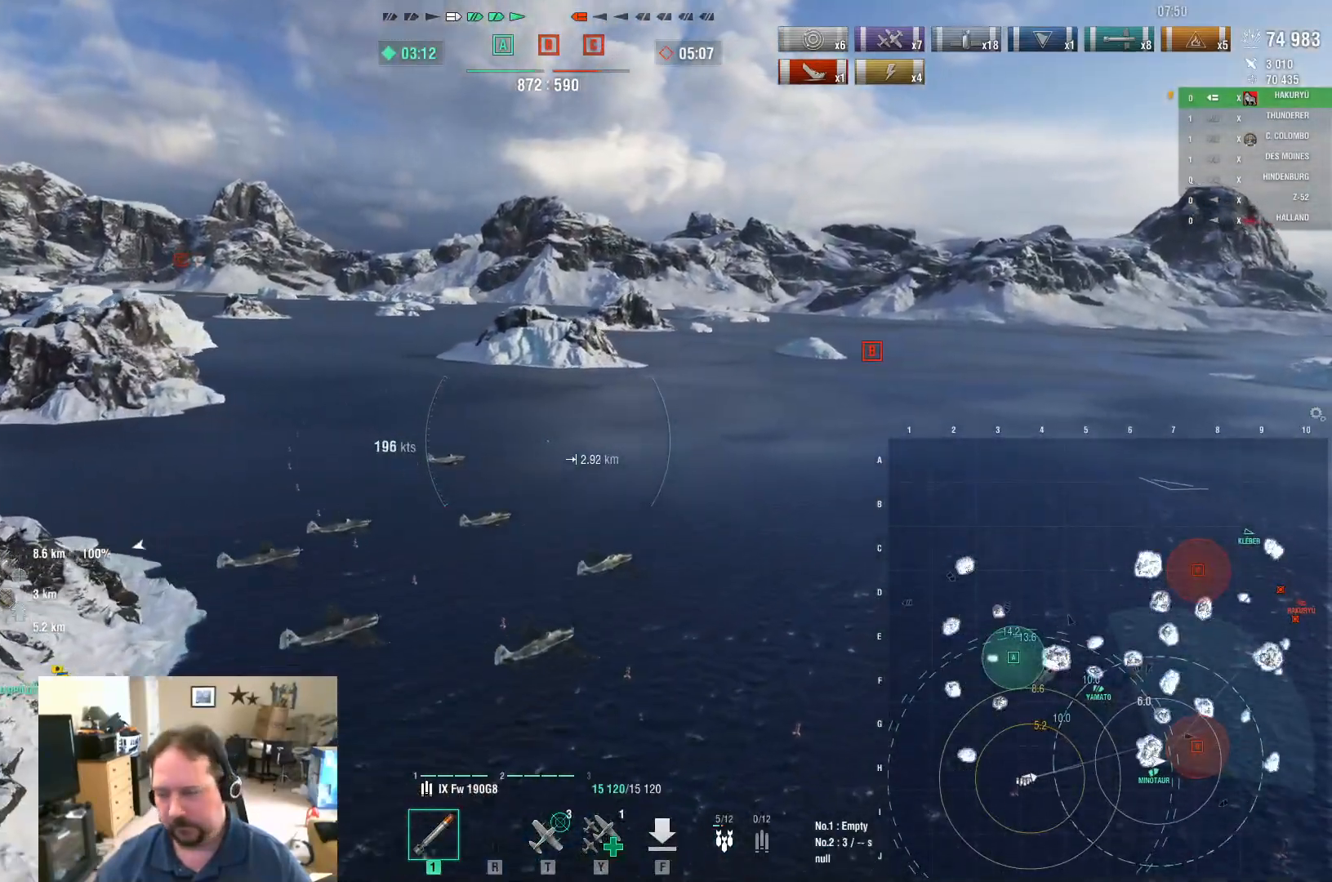
{"keys": [], "mouse": [], "mouse_move": "still", "events": [[150, "a", "up"]]}
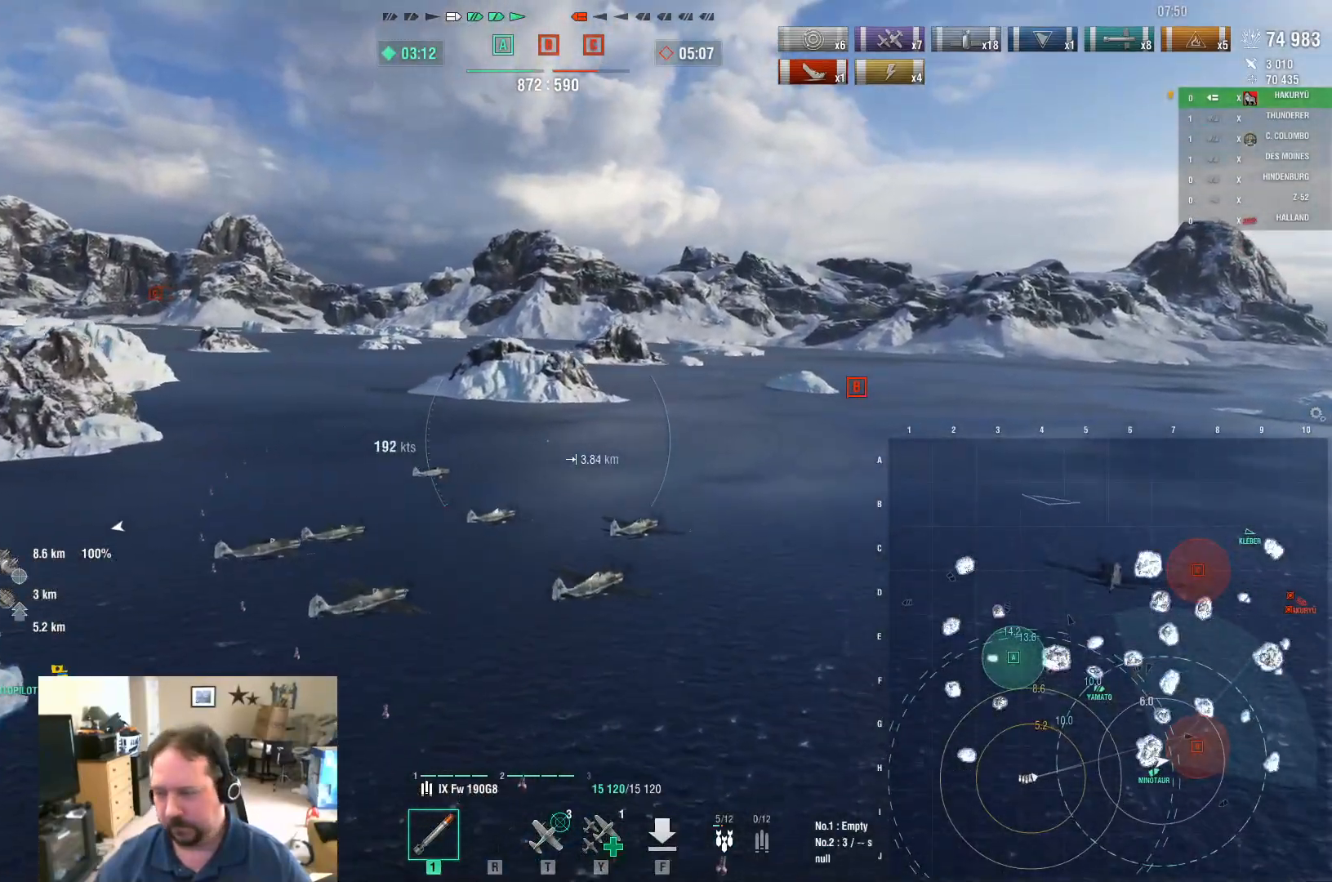
{"keys": [], "mouse": [], "mouse_move": "still", "events": [[117, "a", "down"], [401, "a", "up"]]}
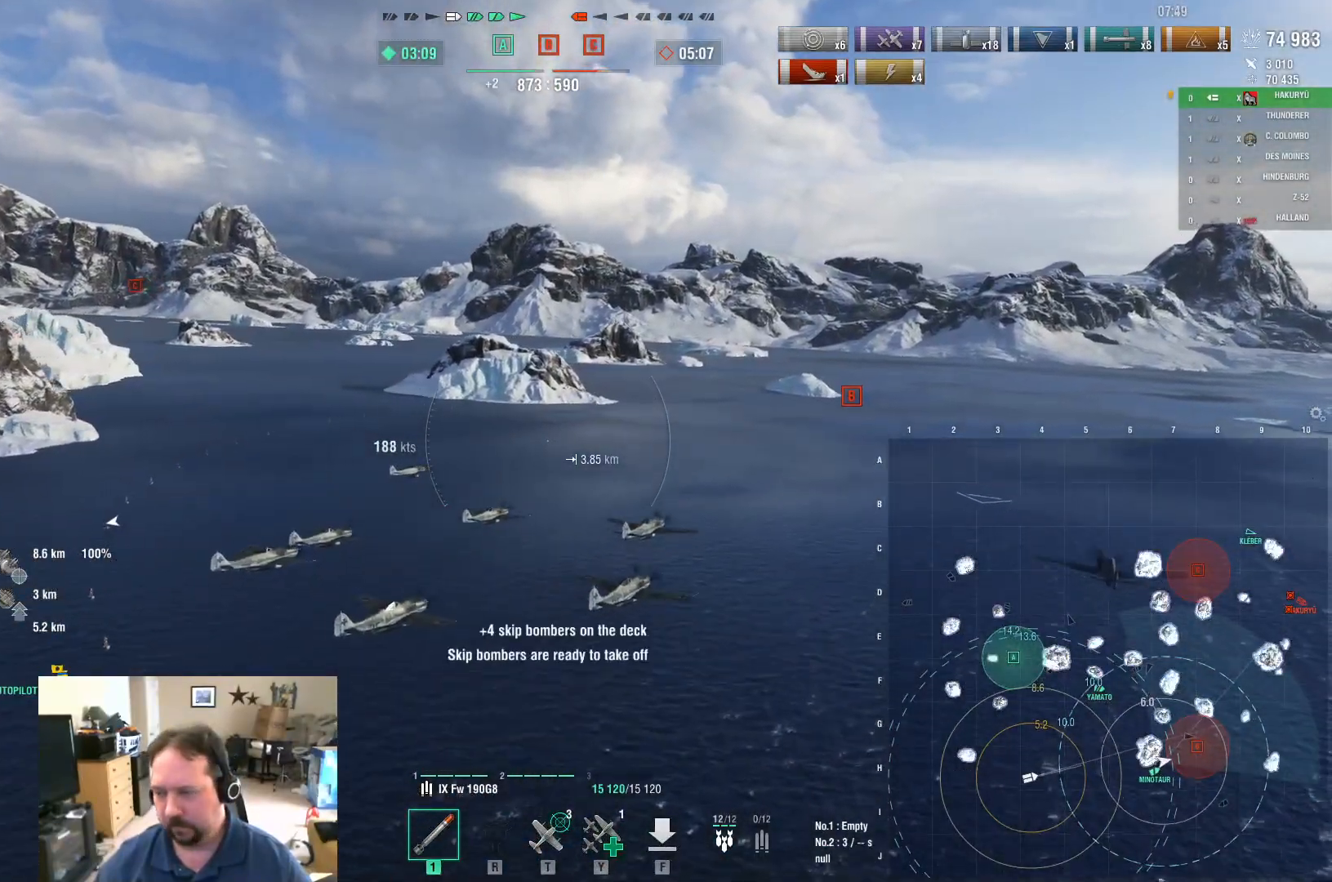
{"keys": [], "mouse": [], "mouse_move": "still", "events": []}
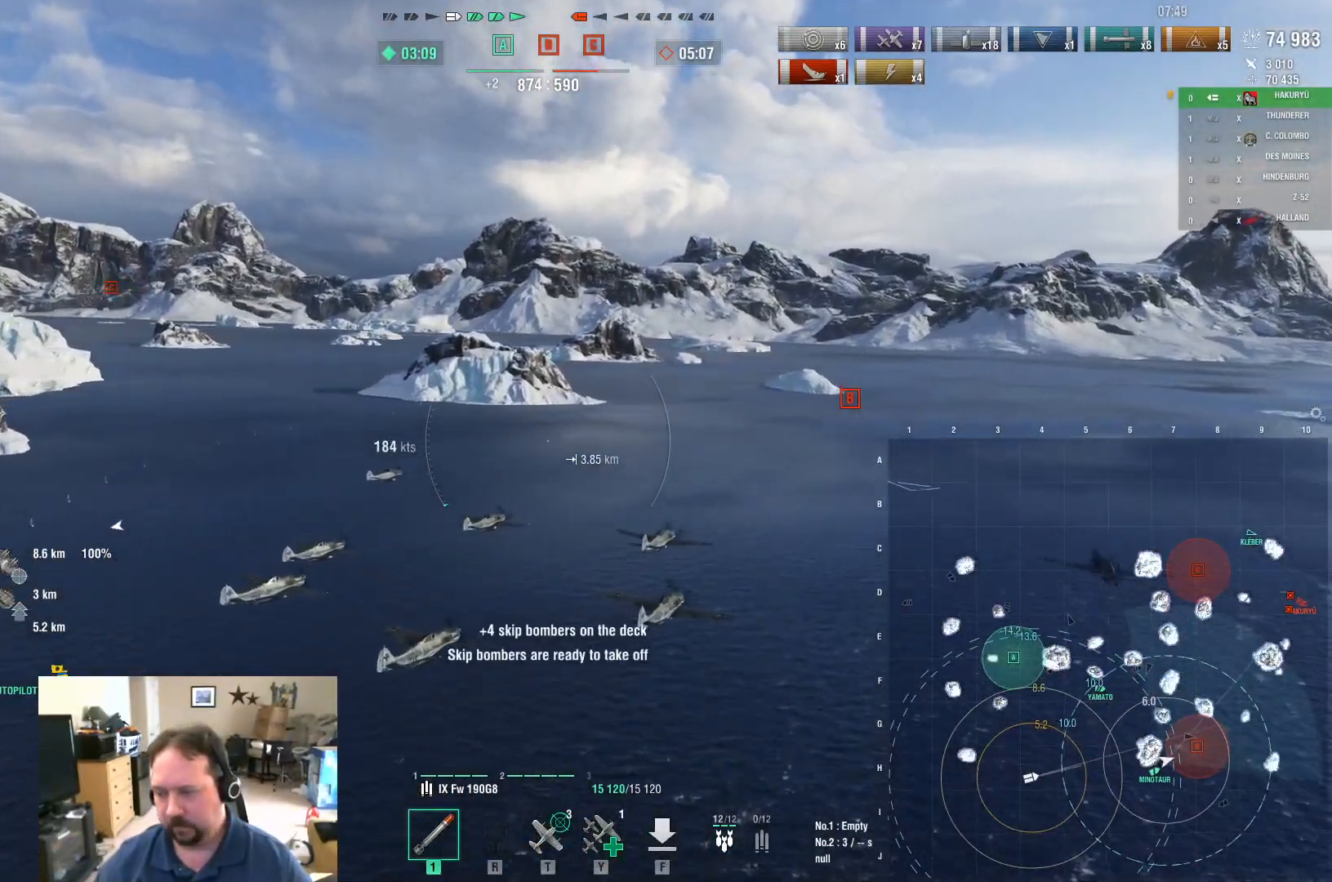
{"keys": ["w"], "mouse": [], "mouse_move": "still", "events": [[301, "w", "down"]]}
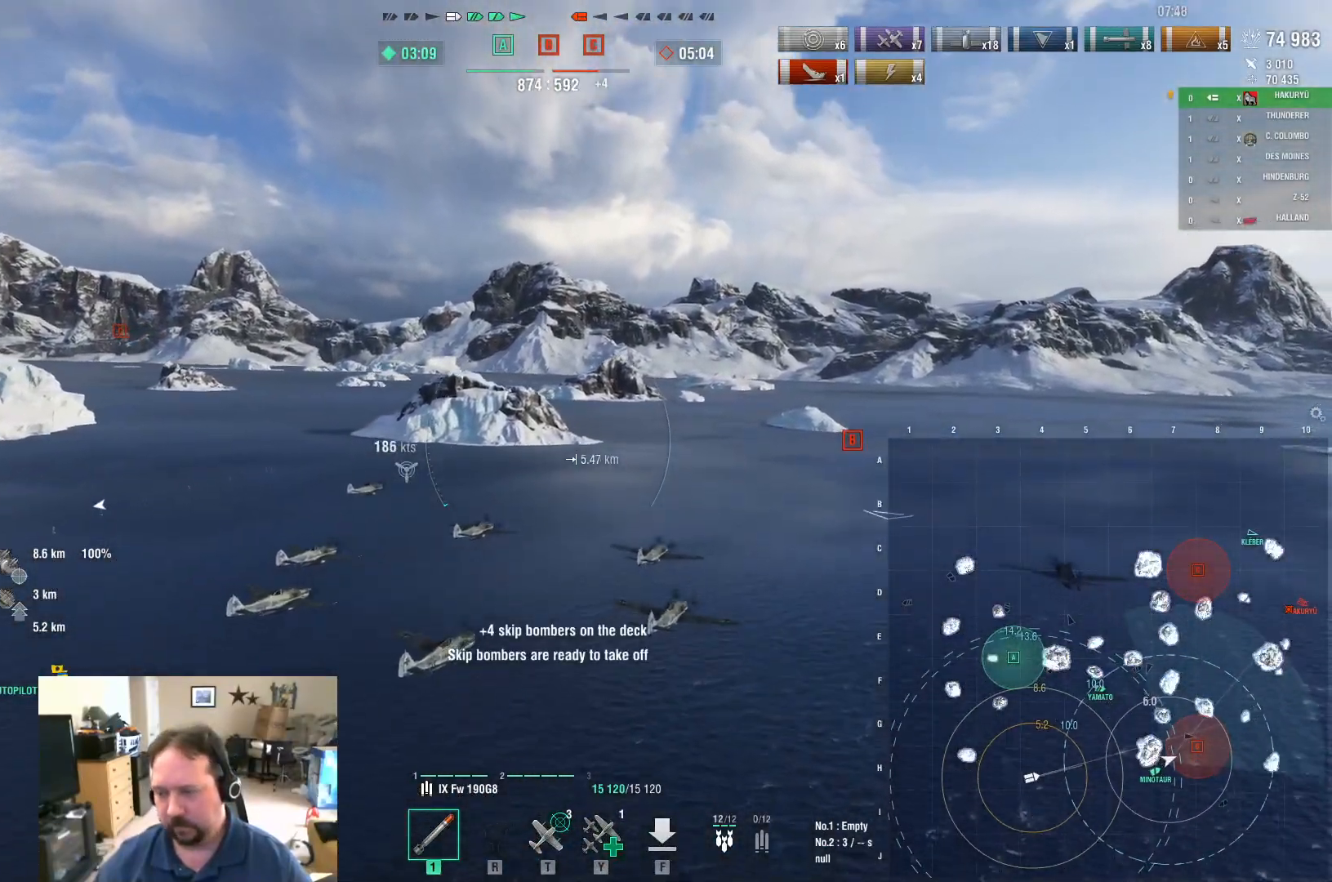
{"keys": ["w"], "mouse": [], "mouse_move": "still", "events": []}
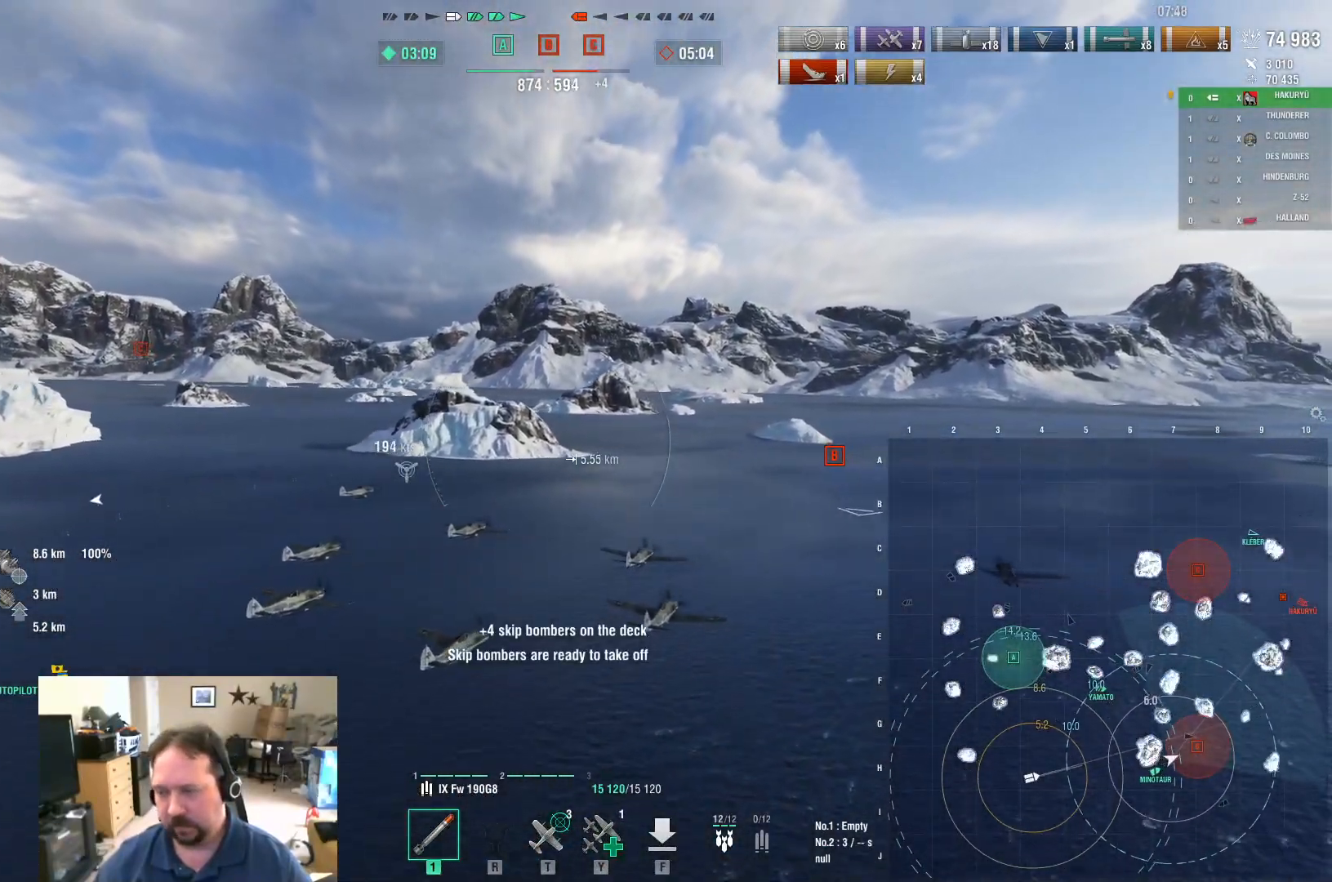
{"keys": ["w"], "mouse": [], "mouse_move": "still", "events": []}
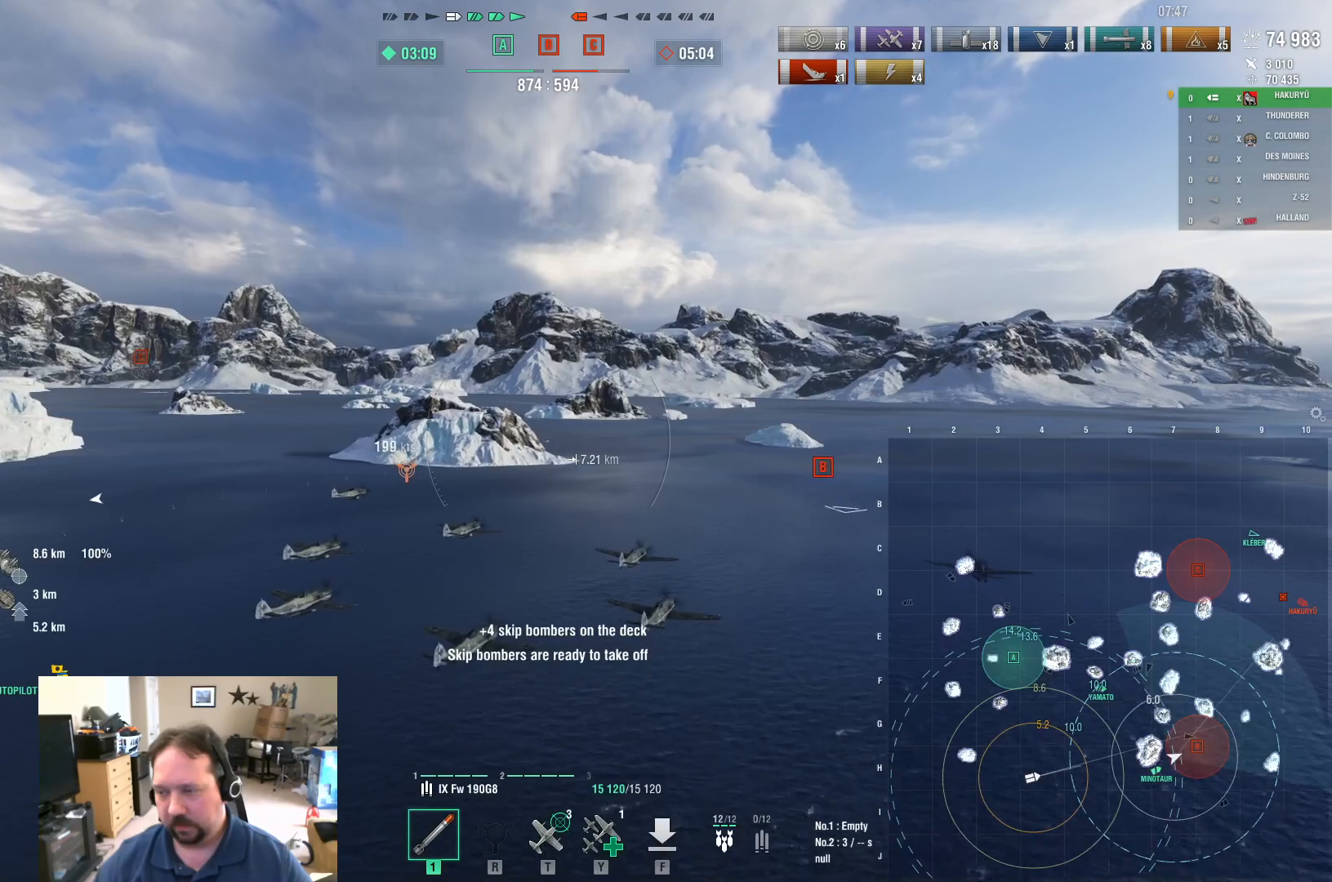
{"keys": [], "mouse": [], "mouse_move": "still", "events": [[384, "w", "up"]]}
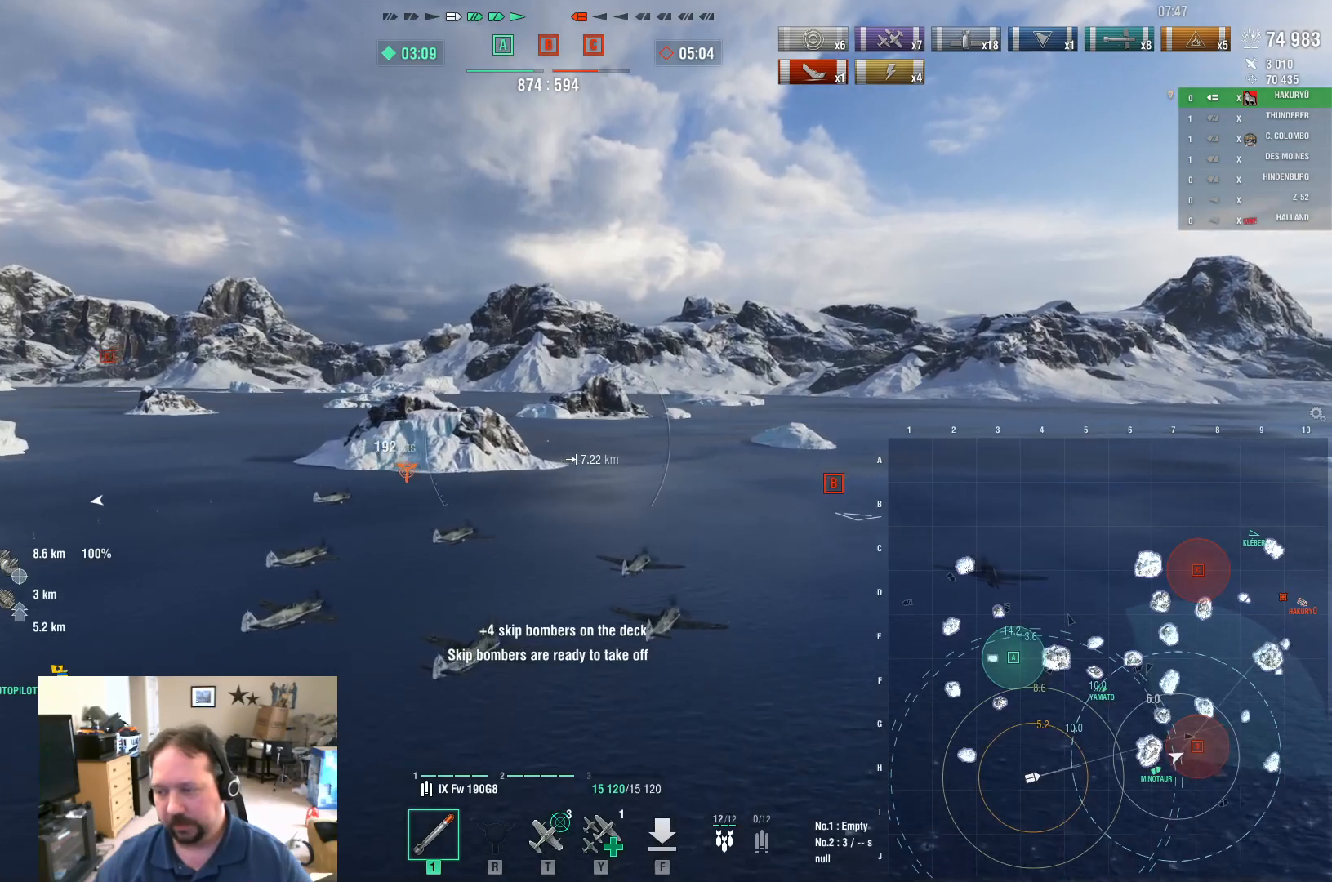
{"keys": [], "mouse": [], "mouse_move": "still", "events": []}
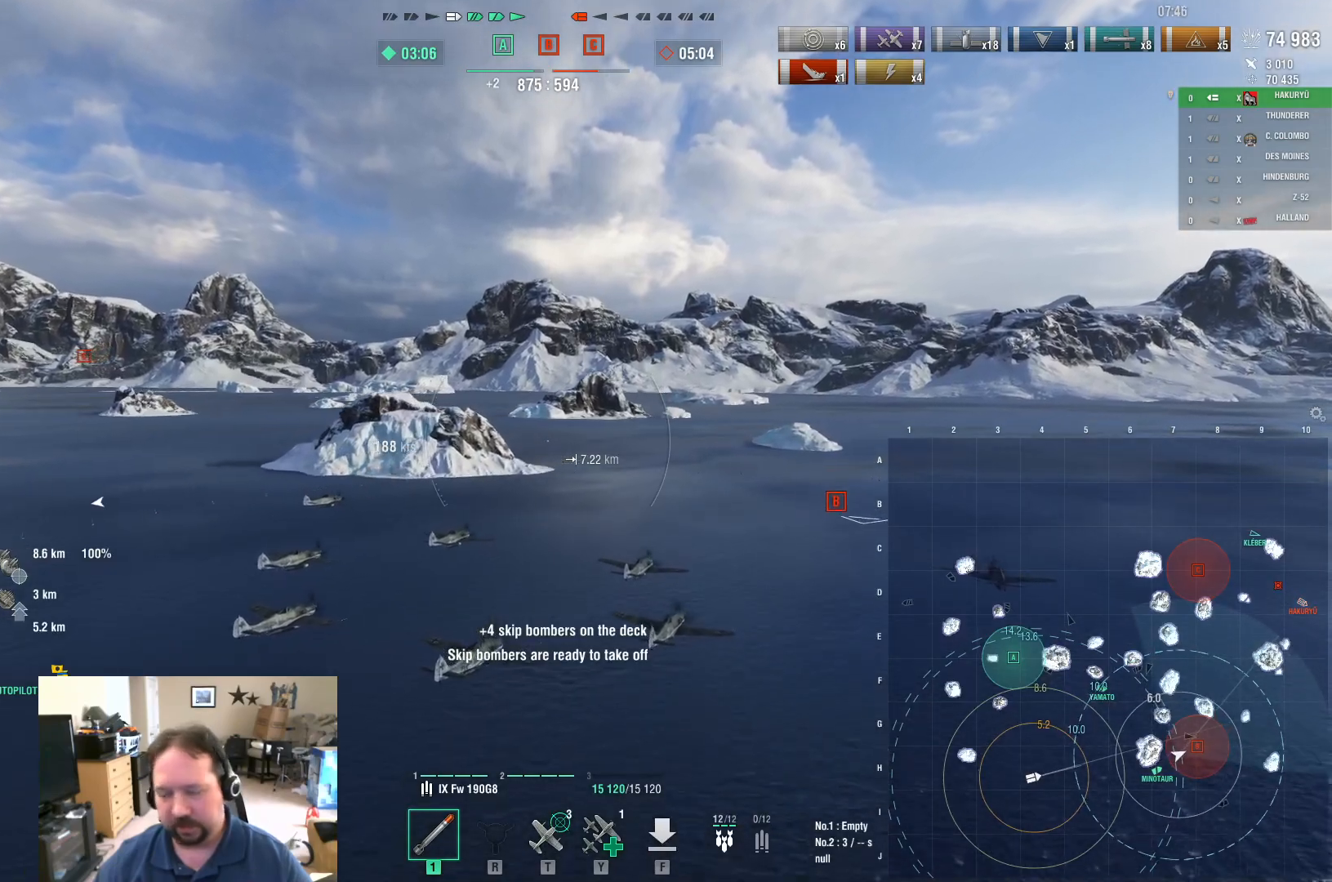
{"keys": [], "mouse": [], "mouse_move": "still", "events": []}
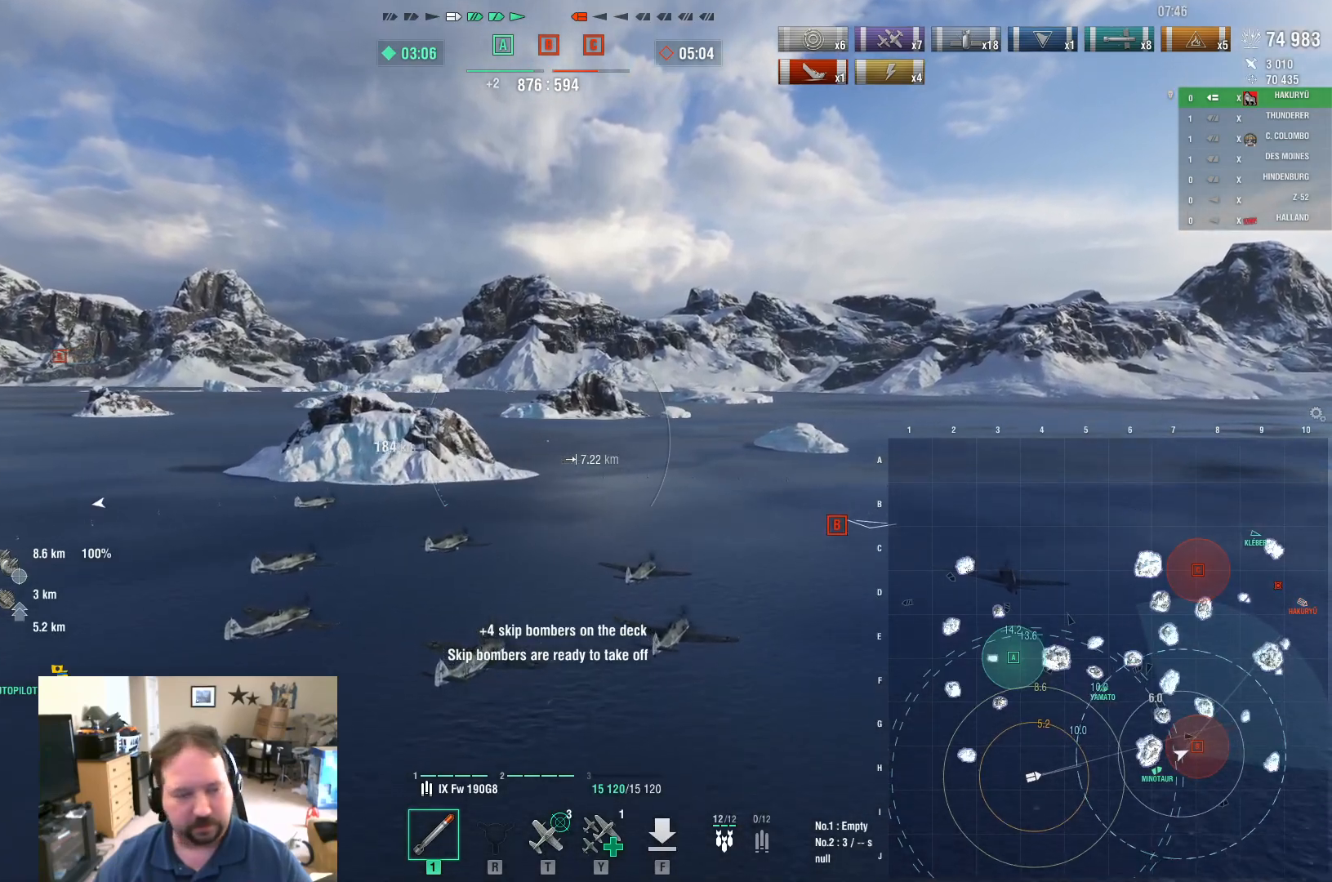
{"keys": [], "mouse": [], "mouse_move": "still", "events": [[251, "t", "down"], [384, "t", "up"]]}
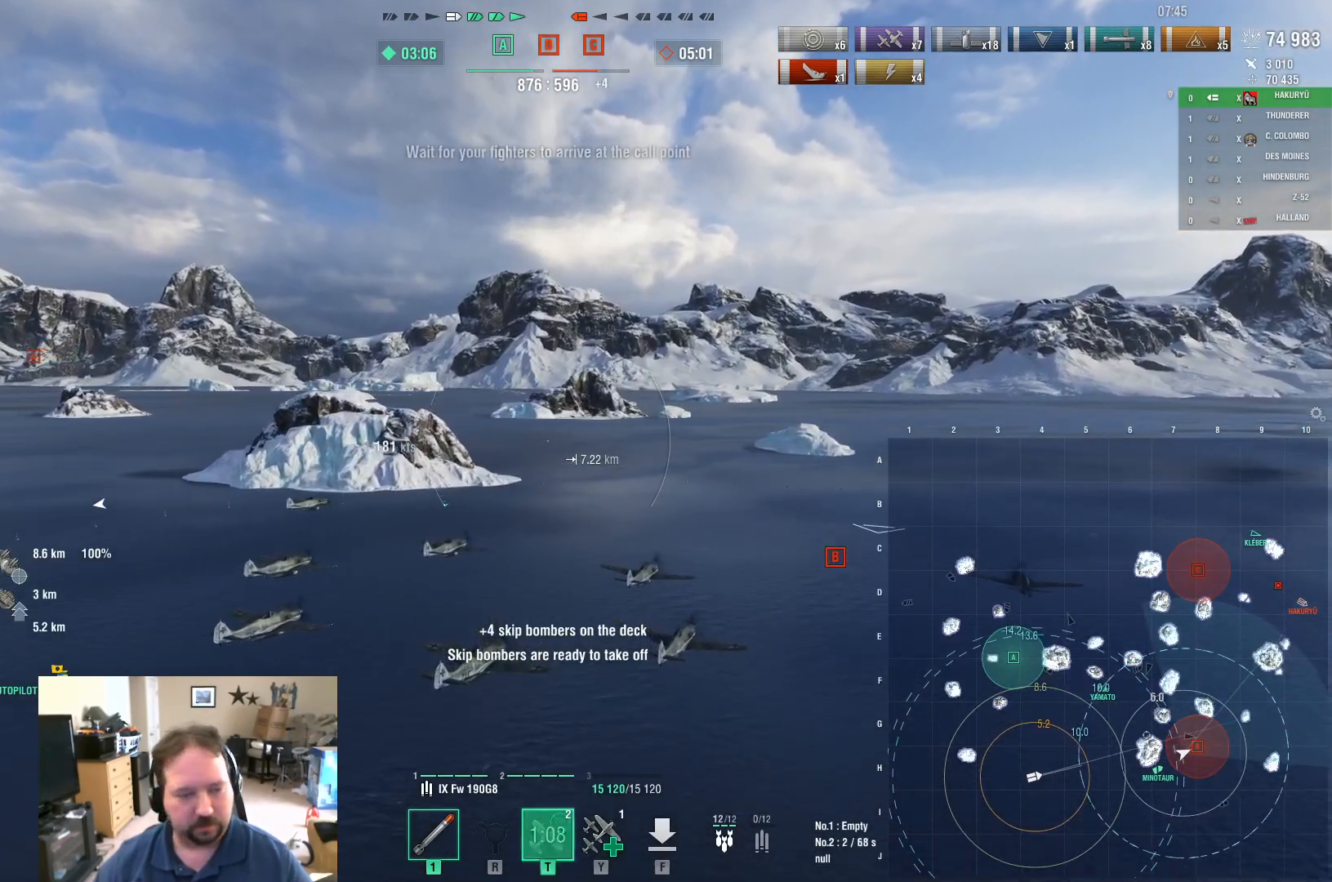
{"keys": ["w"], "mouse": [], "mouse_move": "still", "events": [[500, "w", "down"]]}
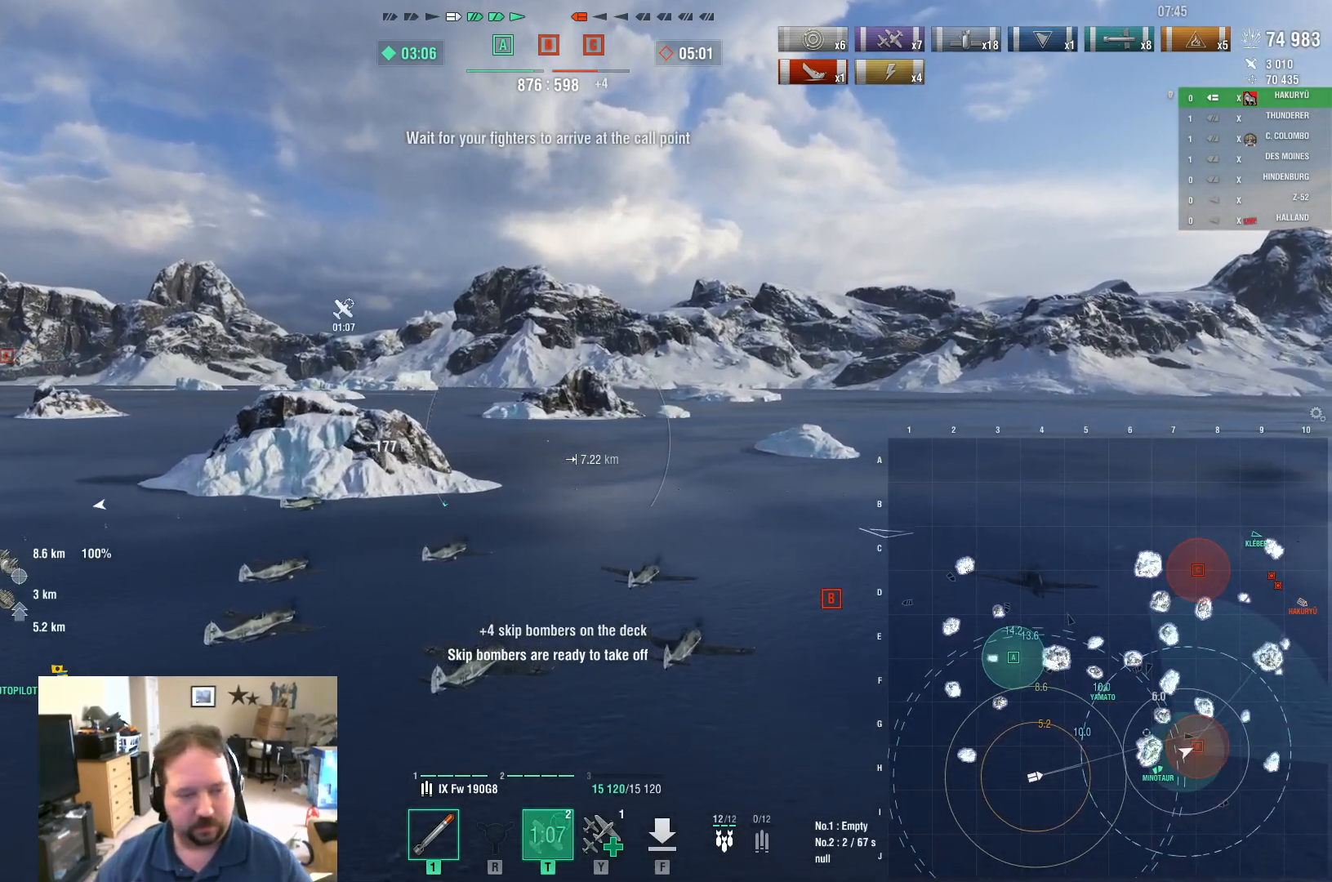
{"keys": ["w"], "mouse": [], "mouse_move": "still", "events": []}
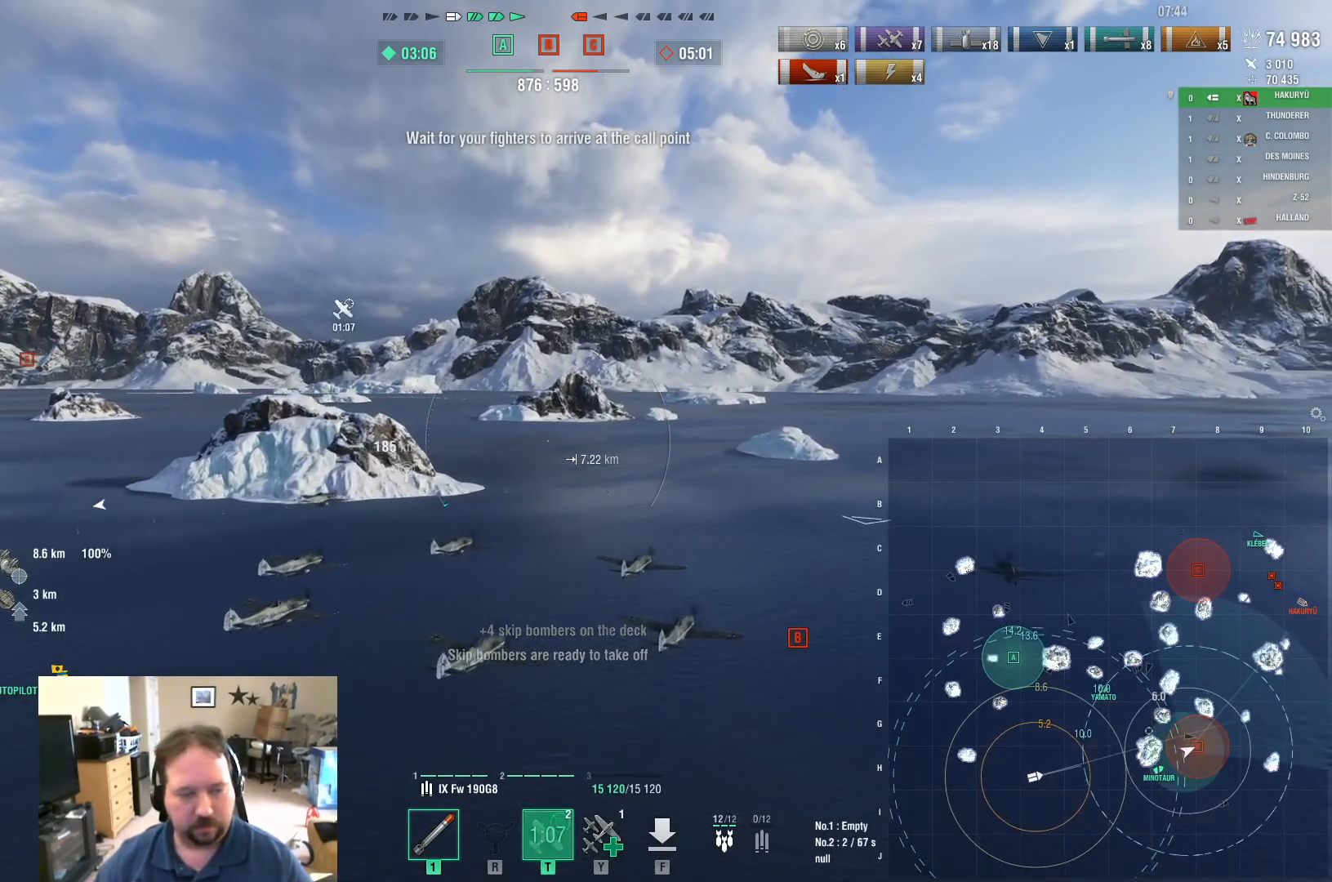
{"keys": ["w"], "mouse": [], "mouse_move": "down-left", "events": []}
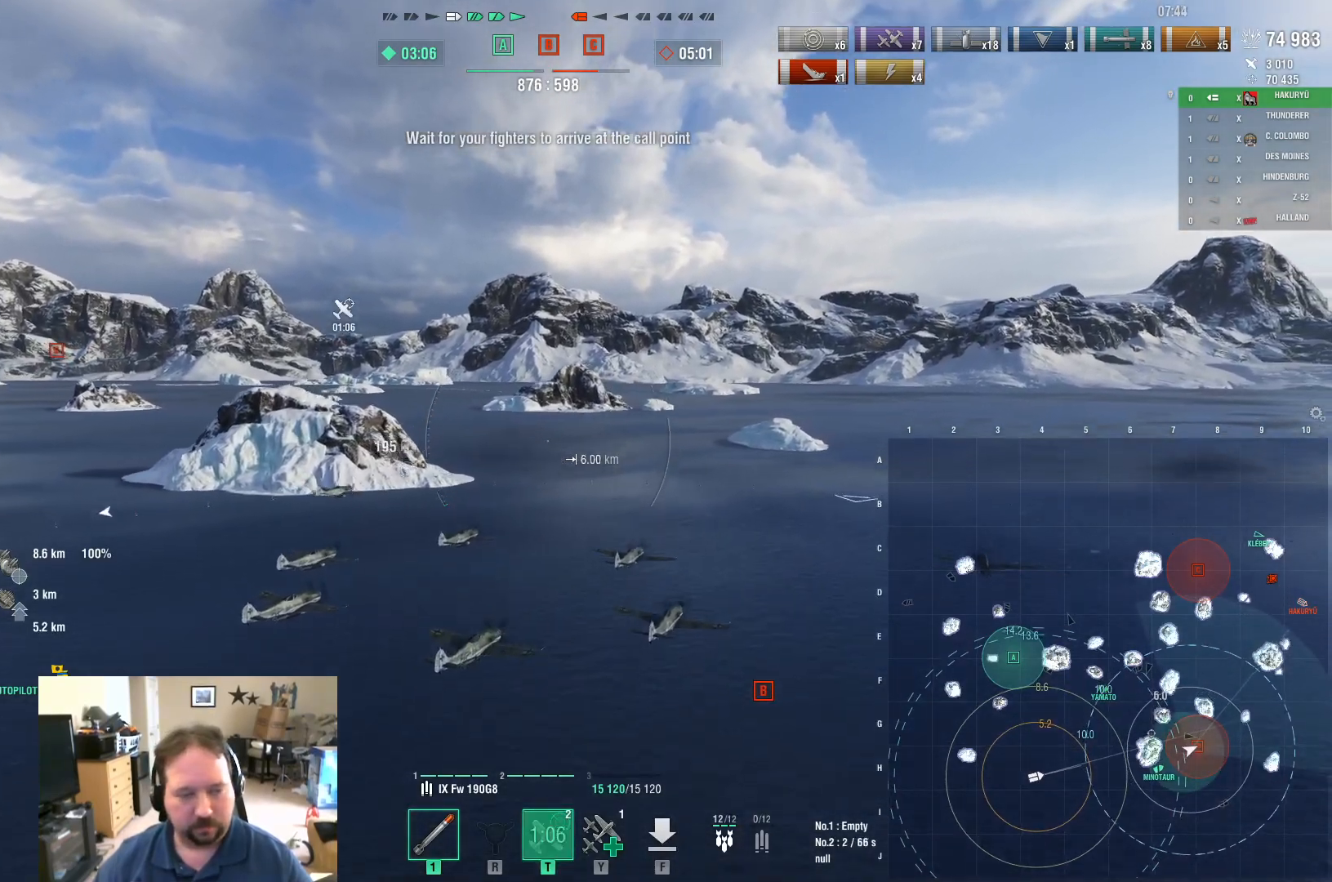
{"keys": [], "mouse": [], "mouse_move": "still", "events": [[167, "w", "up"]]}
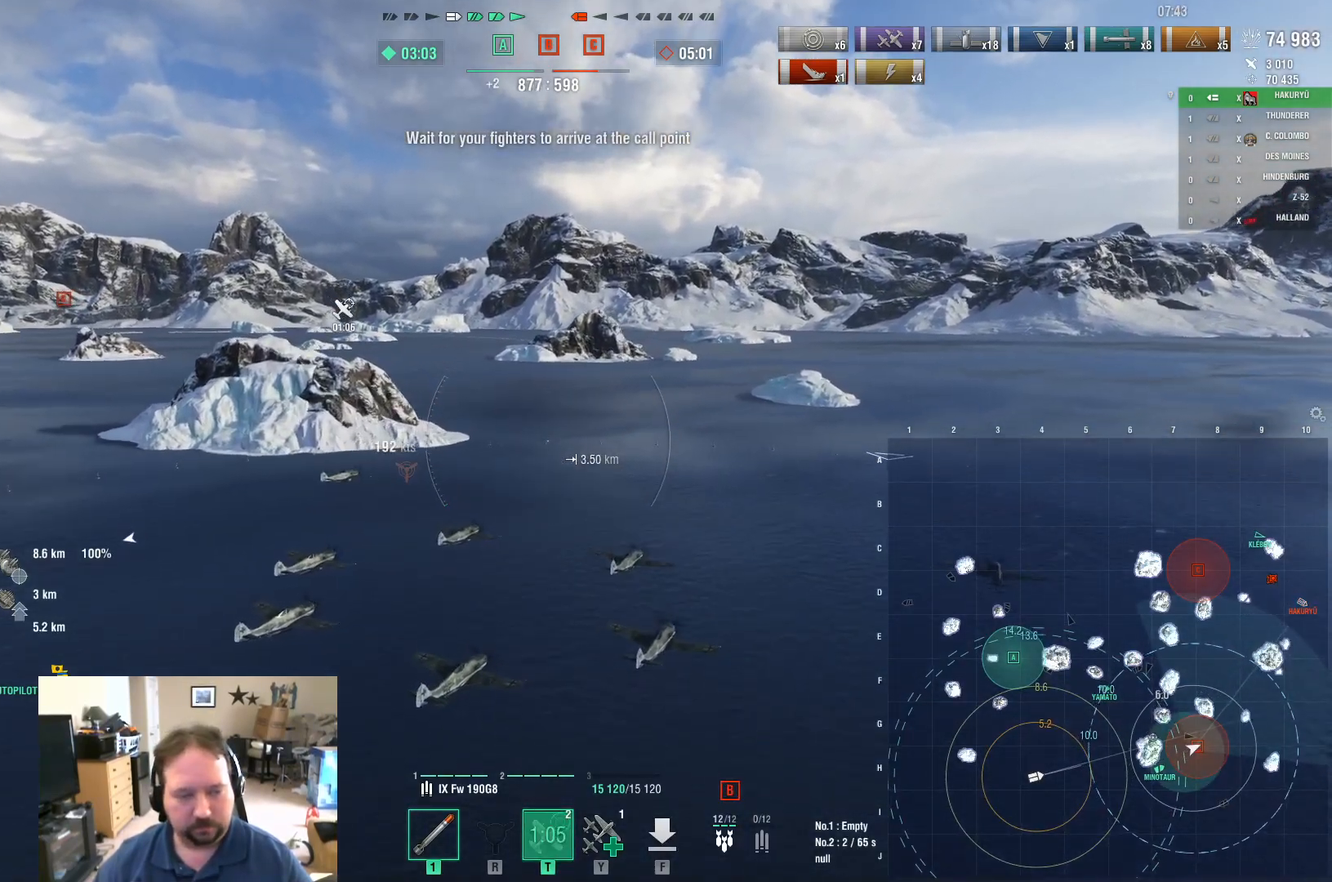
{"keys": [], "mouse": [], "mouse_move": "still", "events": []}
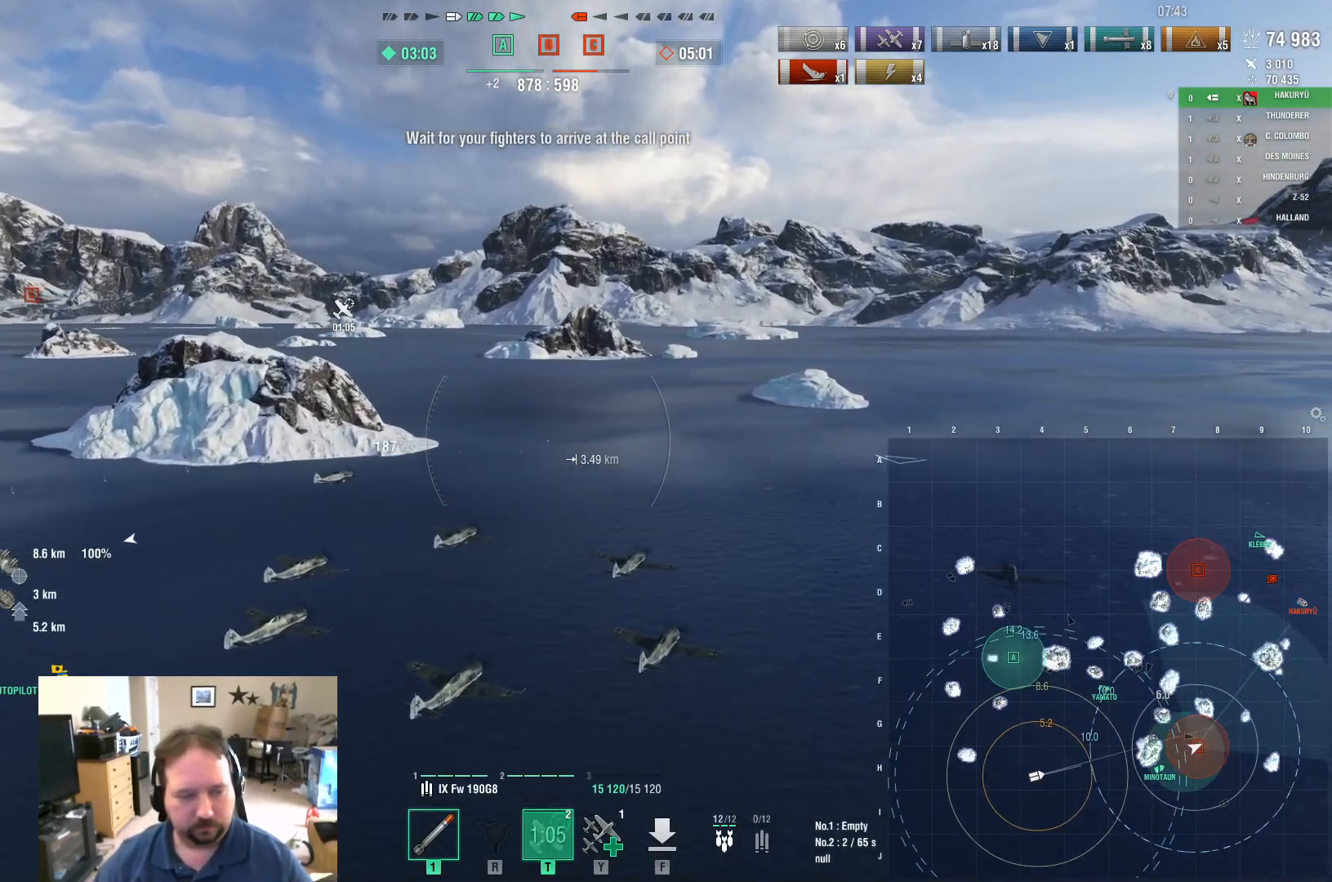
{"keys": [], "mouse": [], "mouse_move": "still", "events": []}
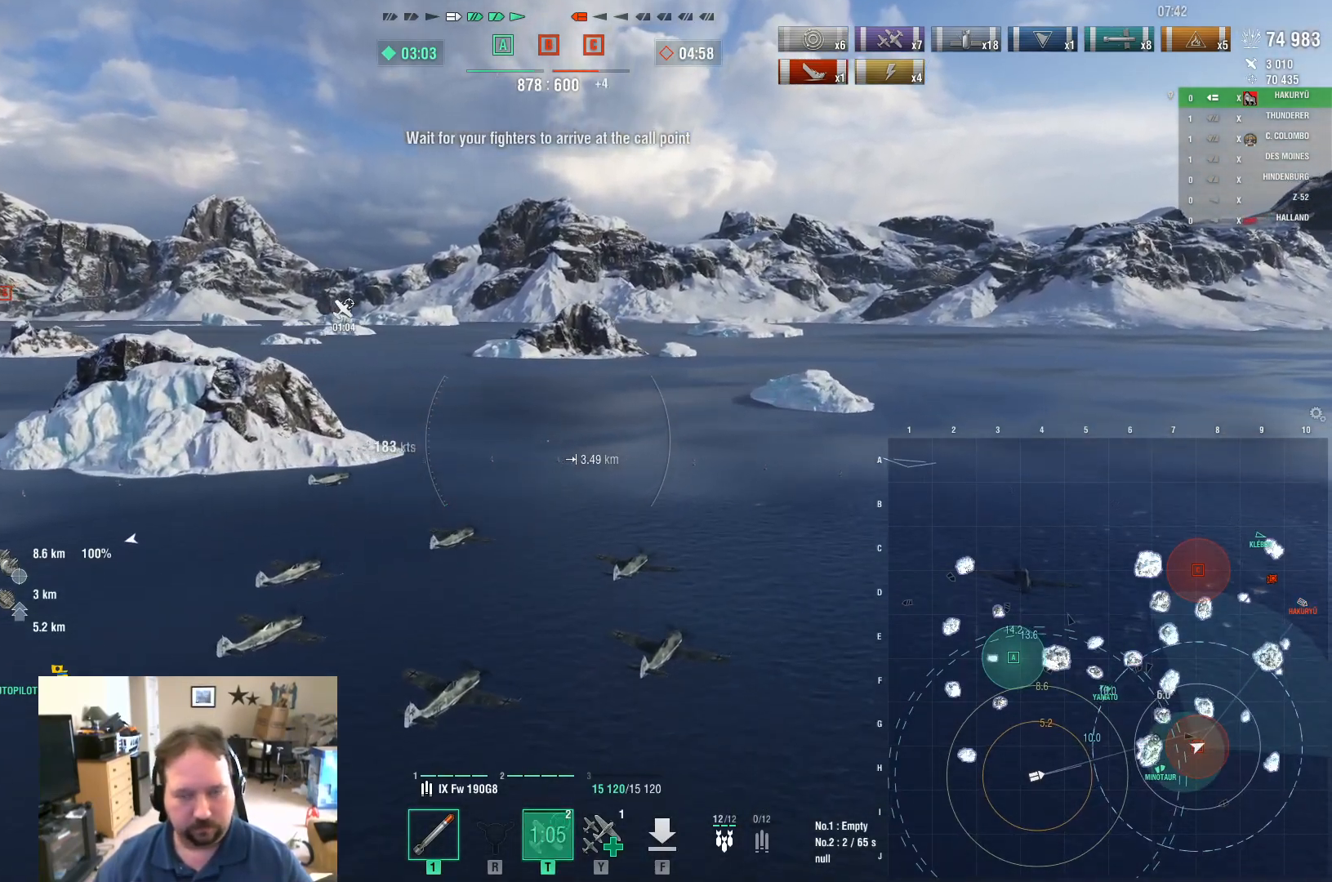
{"keys": ["a"], "mouse": [], "mouse_move": "right", "events": [[450, "a", "down"]]}
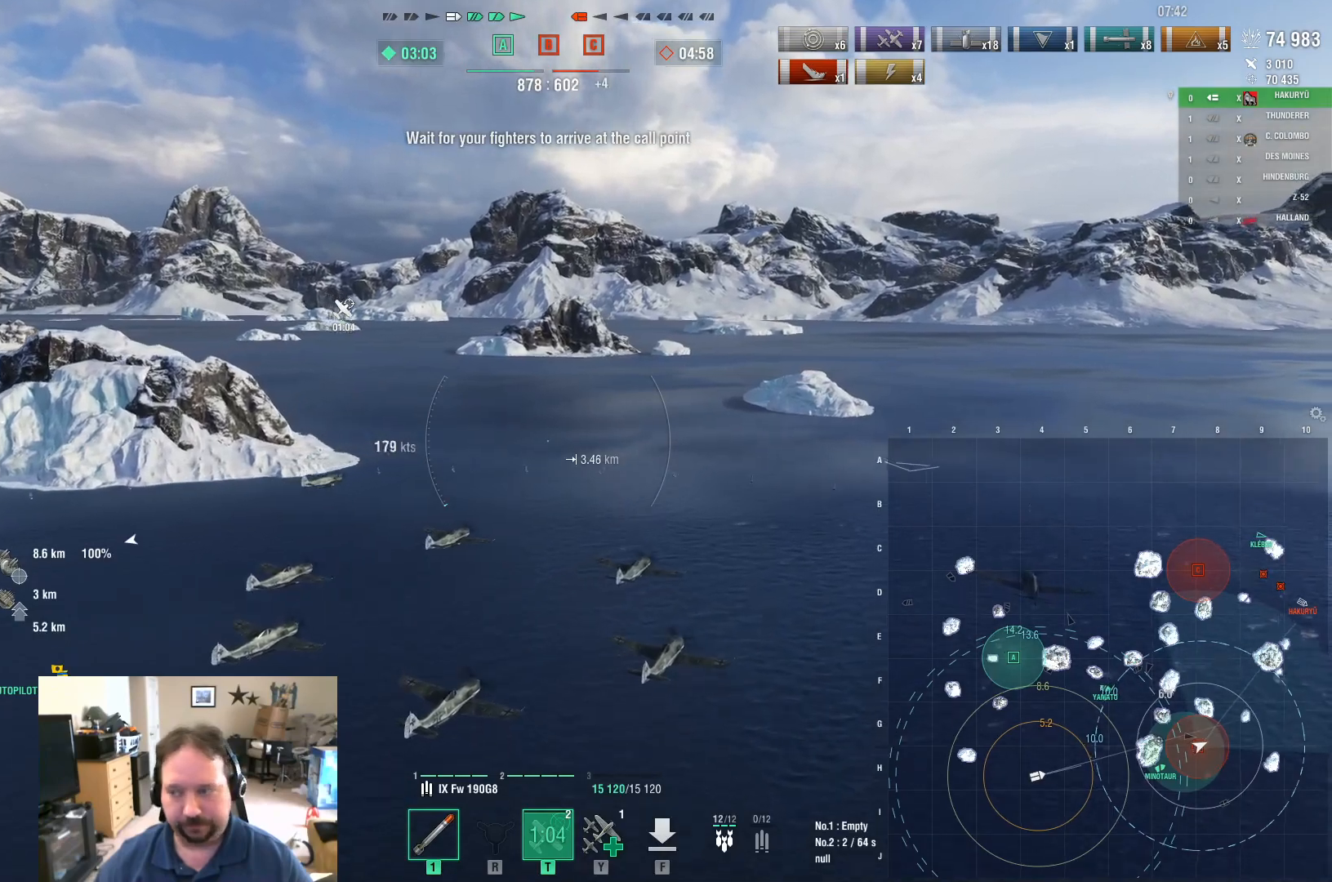
{"keys": ["a"], "mouse": [], "mouse_move": "still", "events": []}
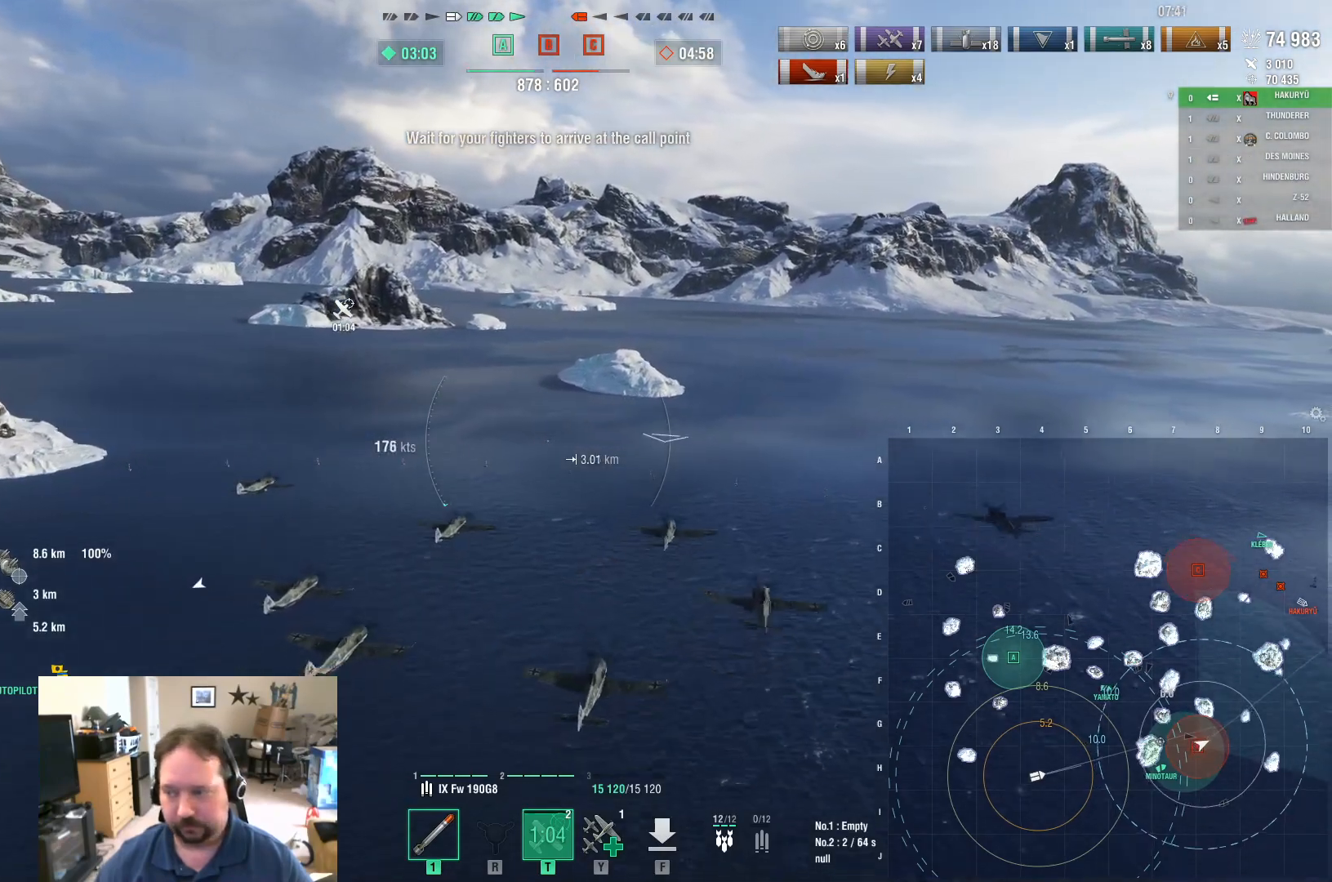
{"keys": ["w"], "mouse": [], "mouse_move": "still", "events": [[200, "a", "up"], [350, "w", "down"]]}
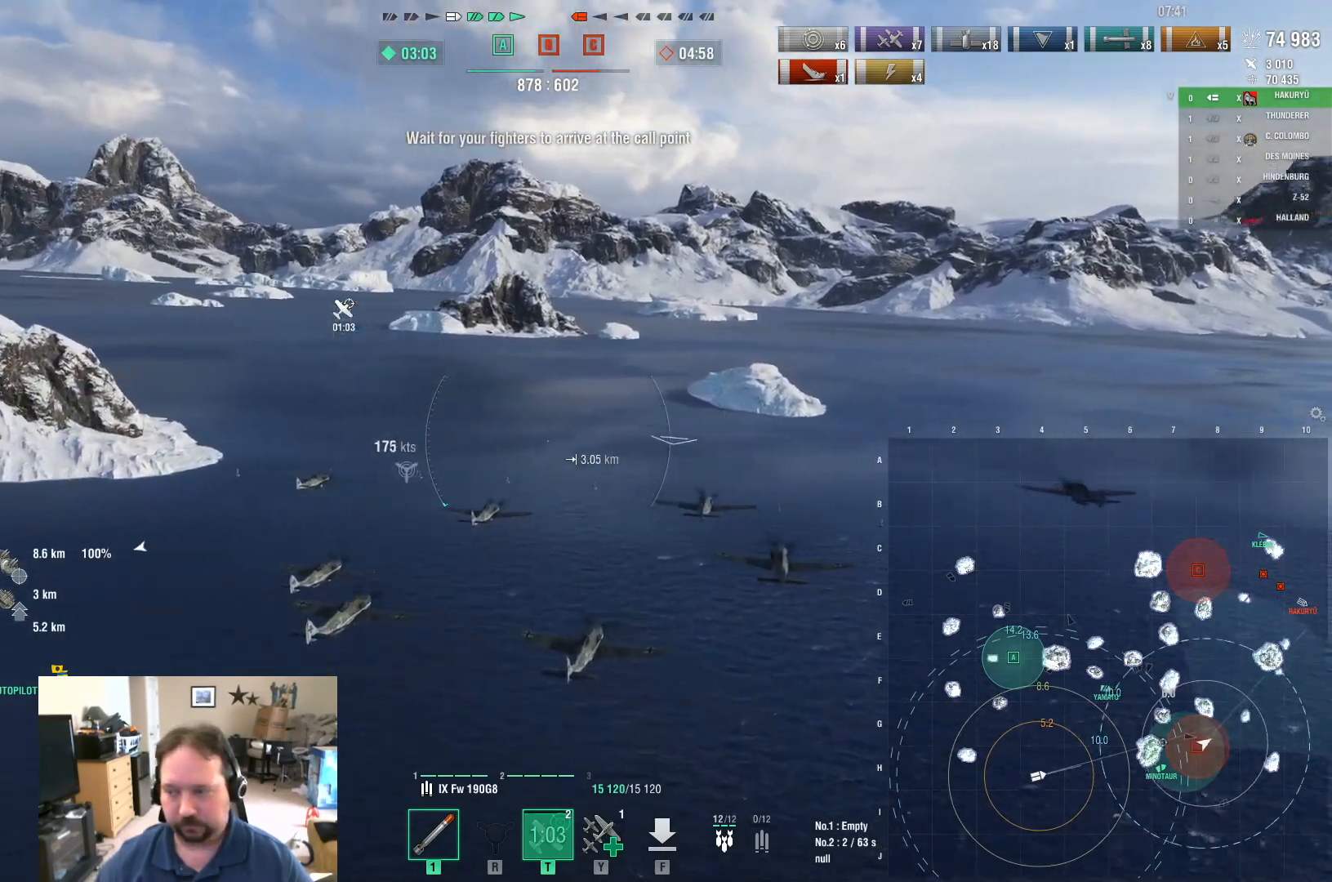
{"keys": ["w"], "mouse": [], "mouse_move": "left", "events": []}